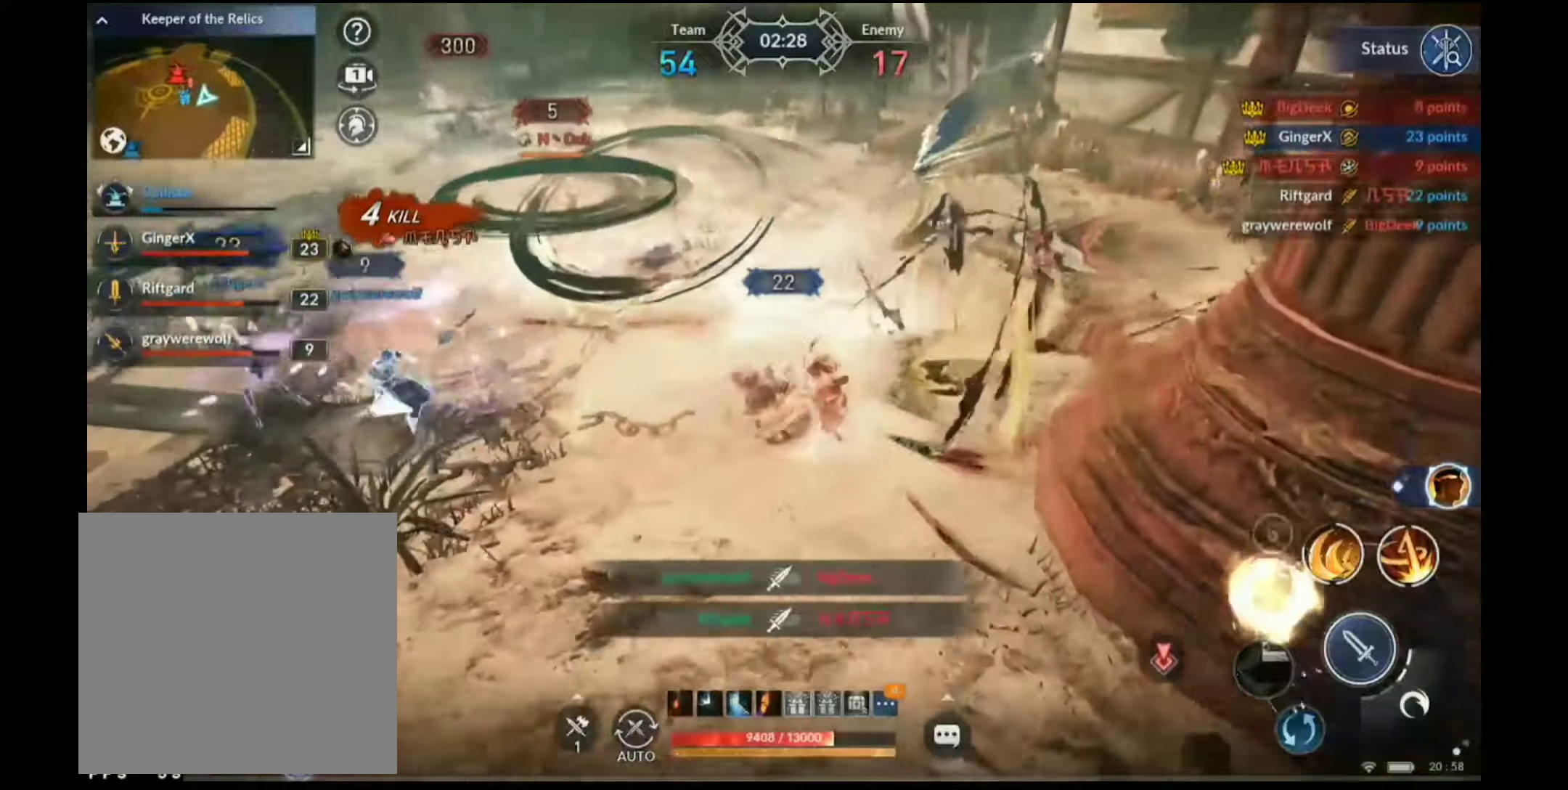
Gameplay with a controller (Xbox layout); each line is a JSON object with the inputs held at the frame after it. "events" lists button and stick changes between this image and that frame as [ms after this image, input, new state], when the widget could be followed in between.
{"buttons": ["Y"], "left_stick": "center", "right_stick": "center", "events": [[450, "X", "up"], [484, "Y", "down"], [484, "left_stick", "center"]]}
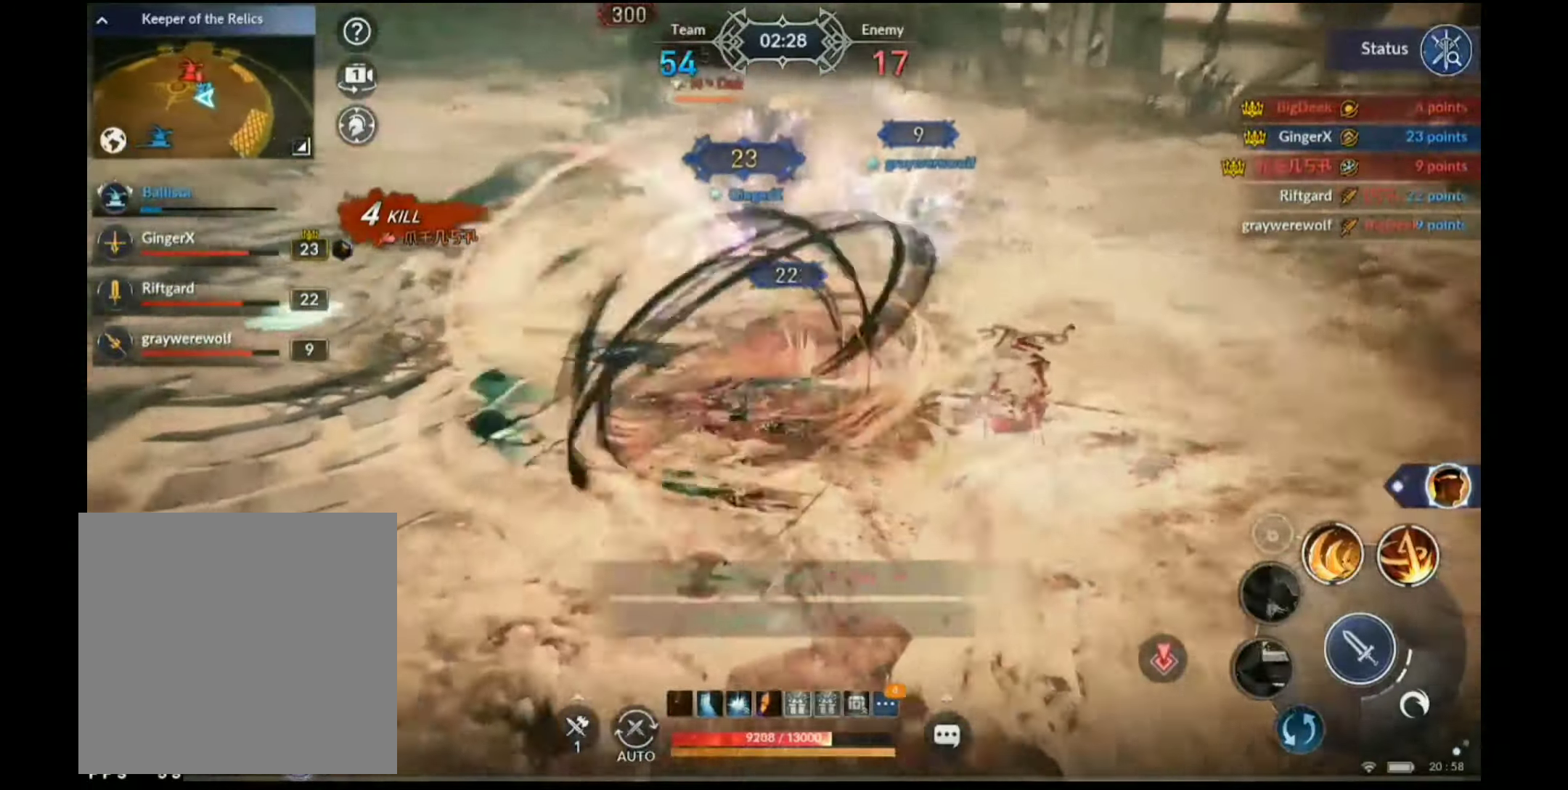
{"buttons": [], "left_stick": "down-left", "right_stick": "center", "events": [[500, "Y", "up"], [500, "left_stick", "down-left"]]}
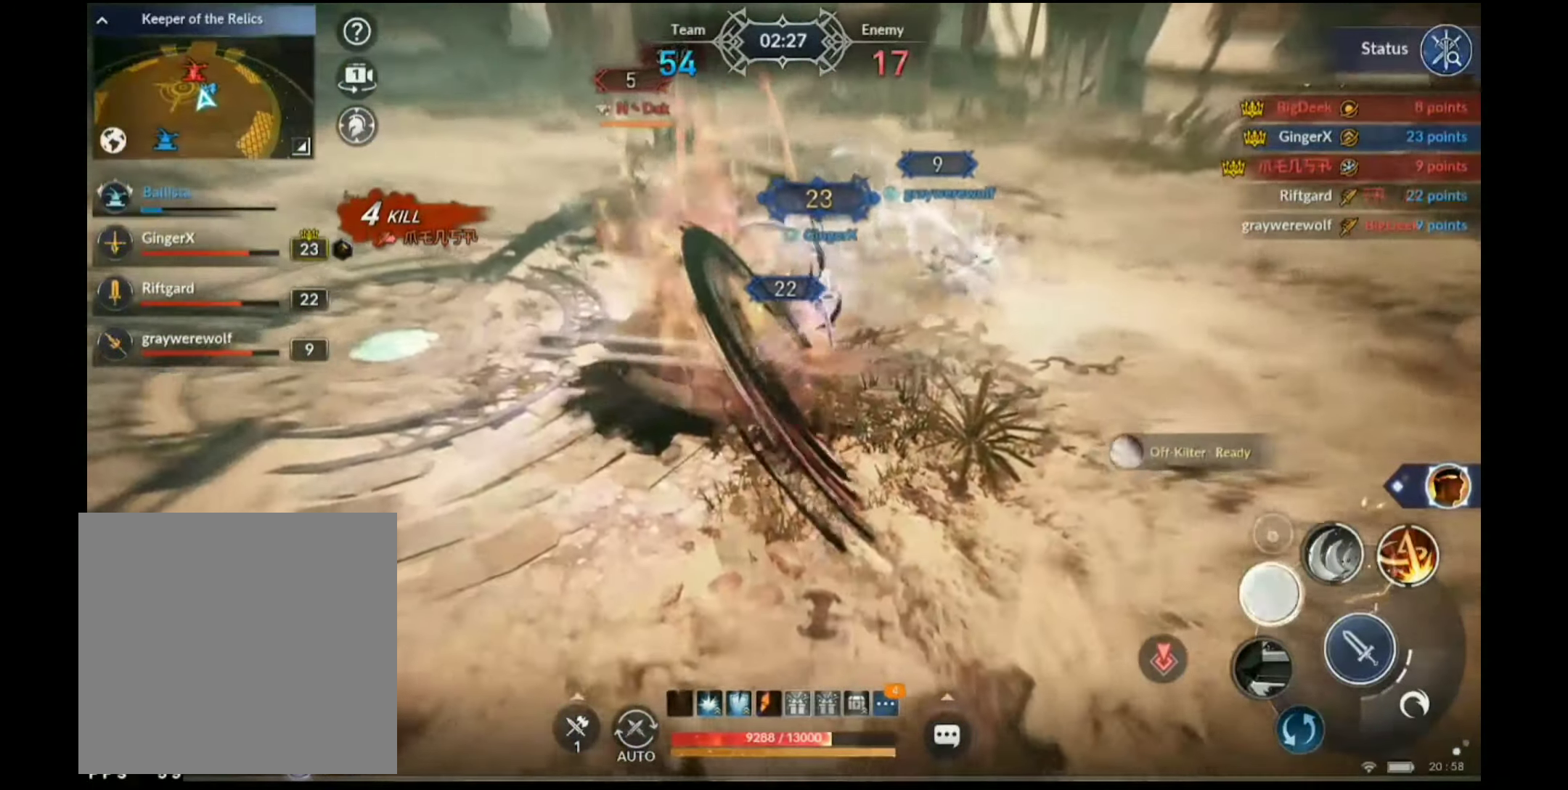
{"buttons": ["X"], "left_stick": "down-left", "right_stick": "center", "events": [[67, "X", "down"]]}
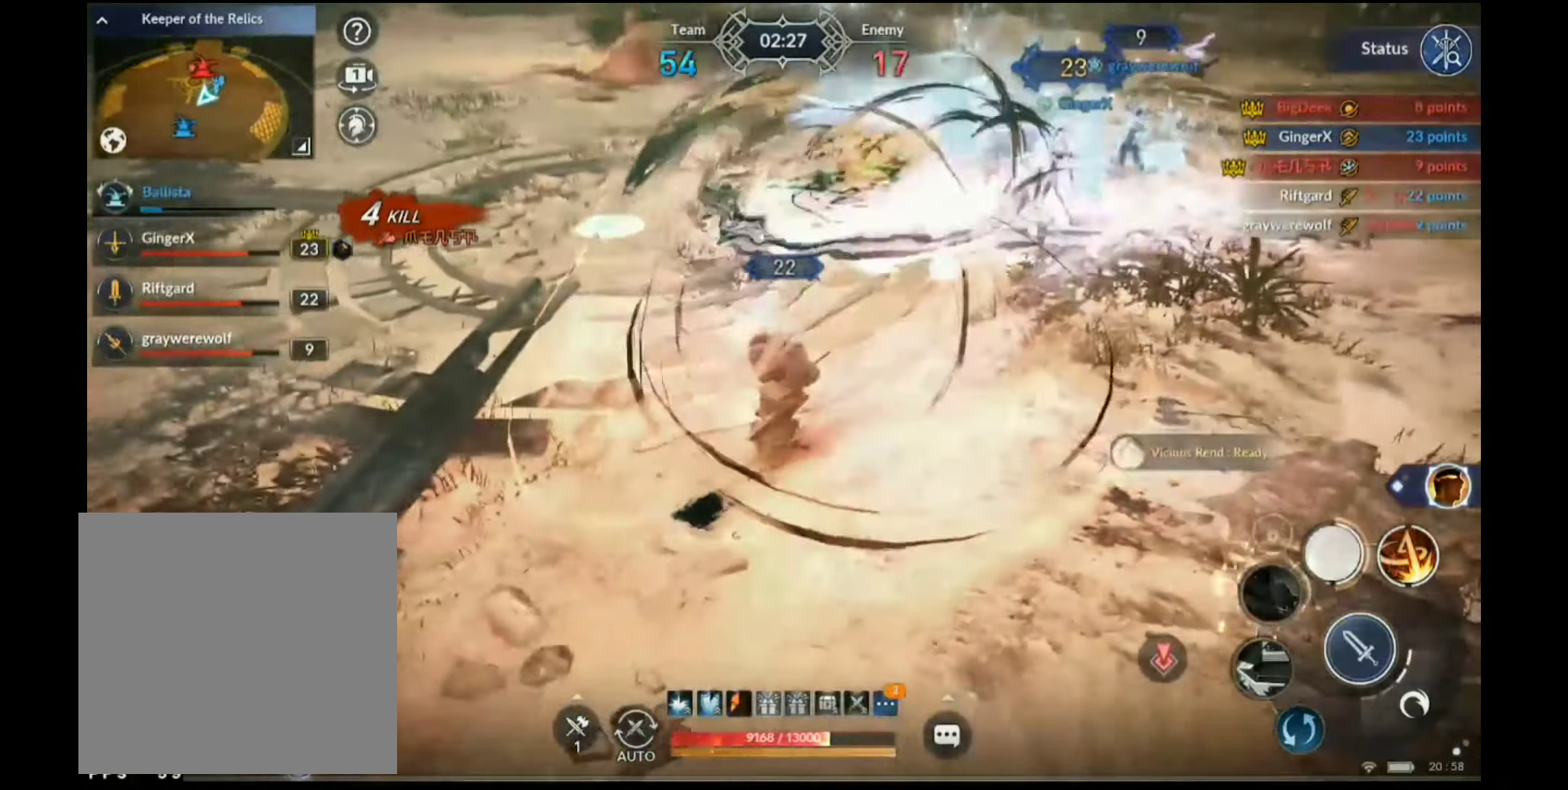
{"buttons": ["A"], "left_stick": "down-left", "right_stick": "center", "events": [[267, "X", "up"], [450, "A", "down"]]}
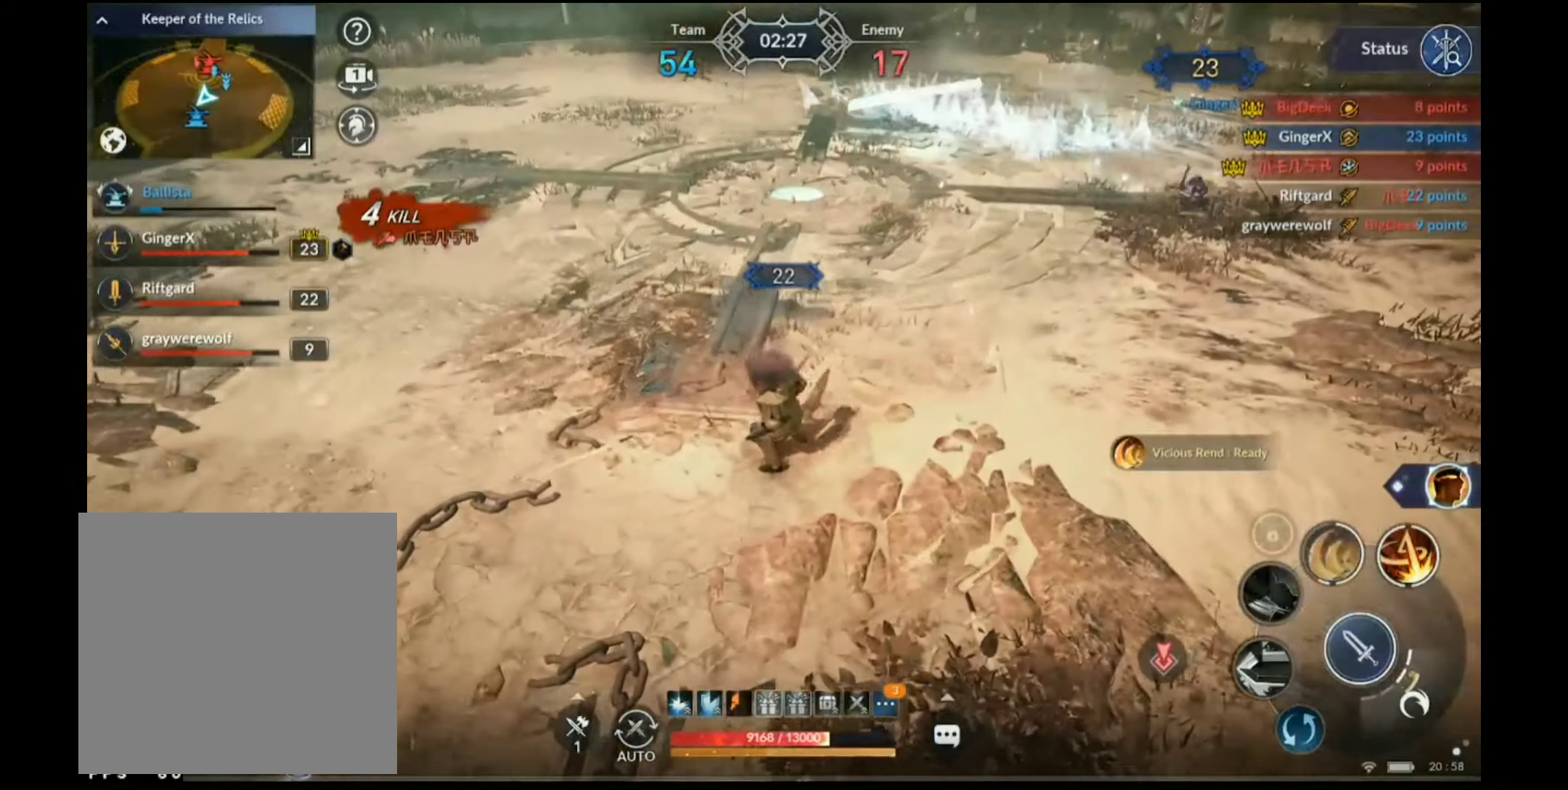
{"buttons": ["X"], "left_stick": "left", "right_stick": "center", "events": [[34, "A", "up"], [34, "left_stick", "left"], [484, "X", "down"]]}
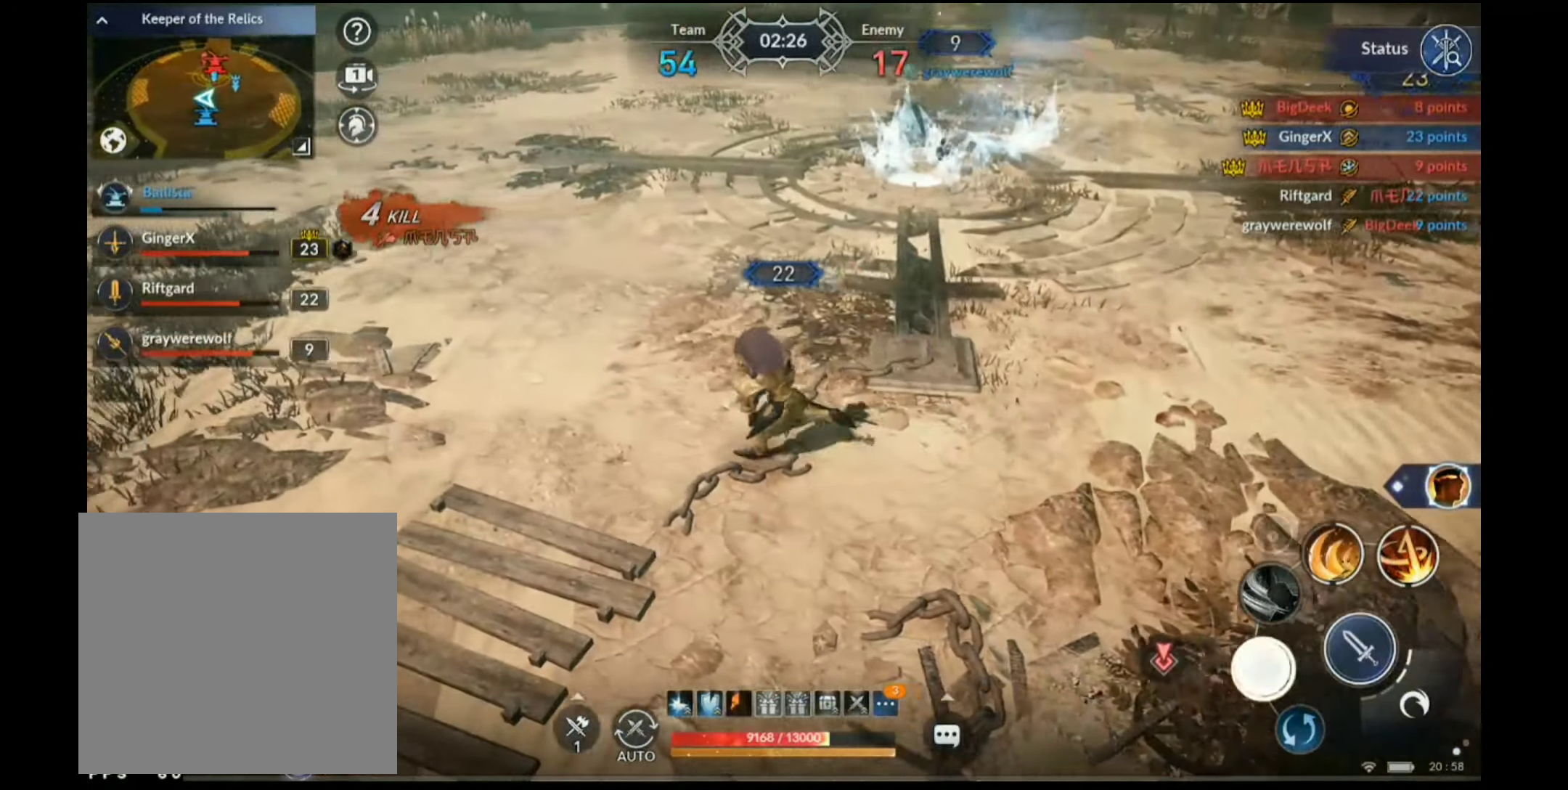
{"buttons": ["X"], "left_stick": "left", "right_stick": "center", "events": []}
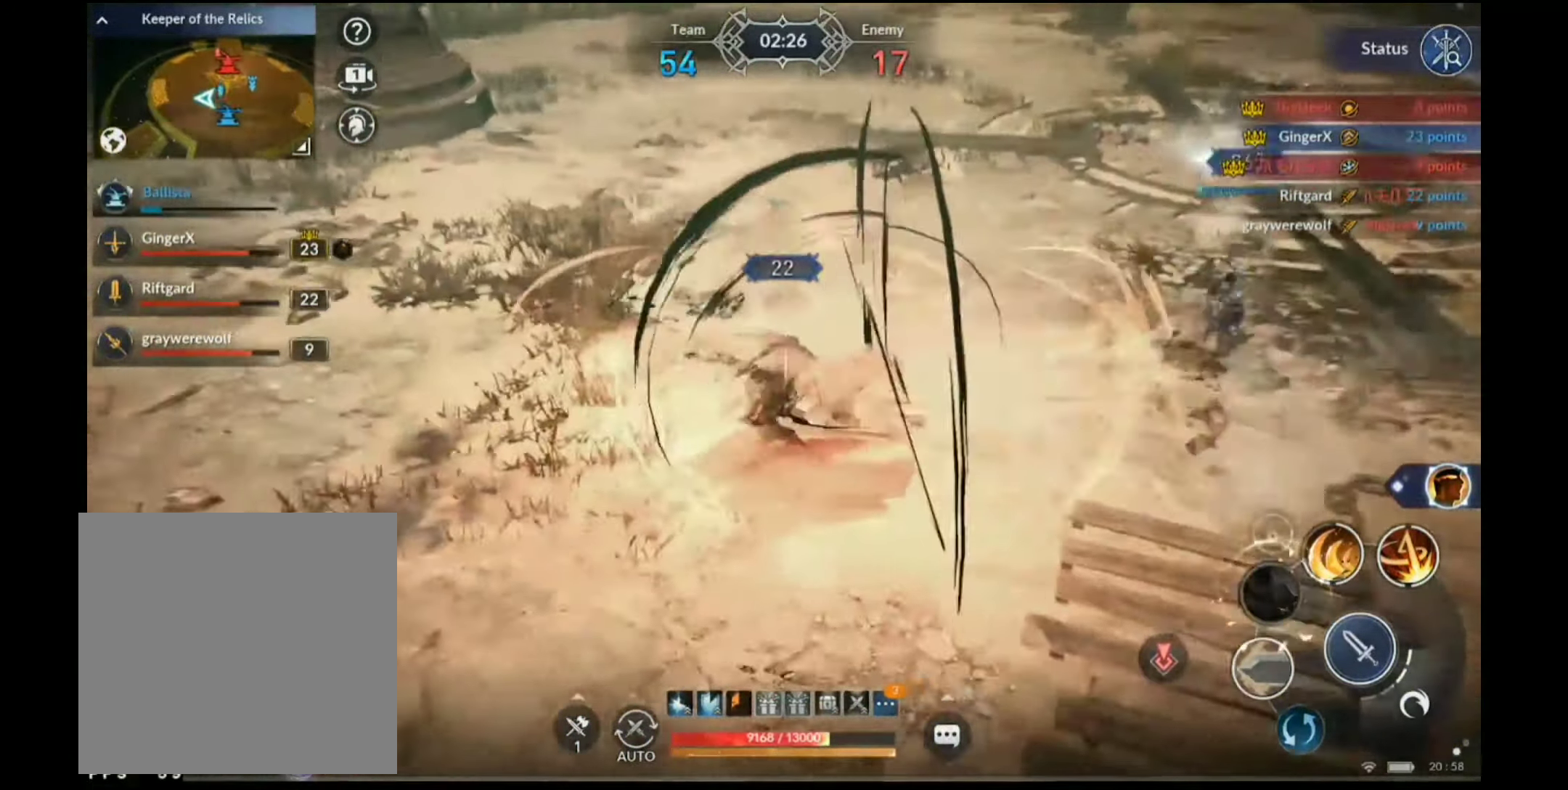
{"buttons": [], "left_stick": "up-left", "right_stick": "center", "events": [[17, "X", "up"], [67, "left_stick", "down"], [117, "left_stick", "down-right"], [234, "left_stick", "center"], [317, "left_stick", "up-left"], [384, "A", "down"], [500, "A", "up"]]}
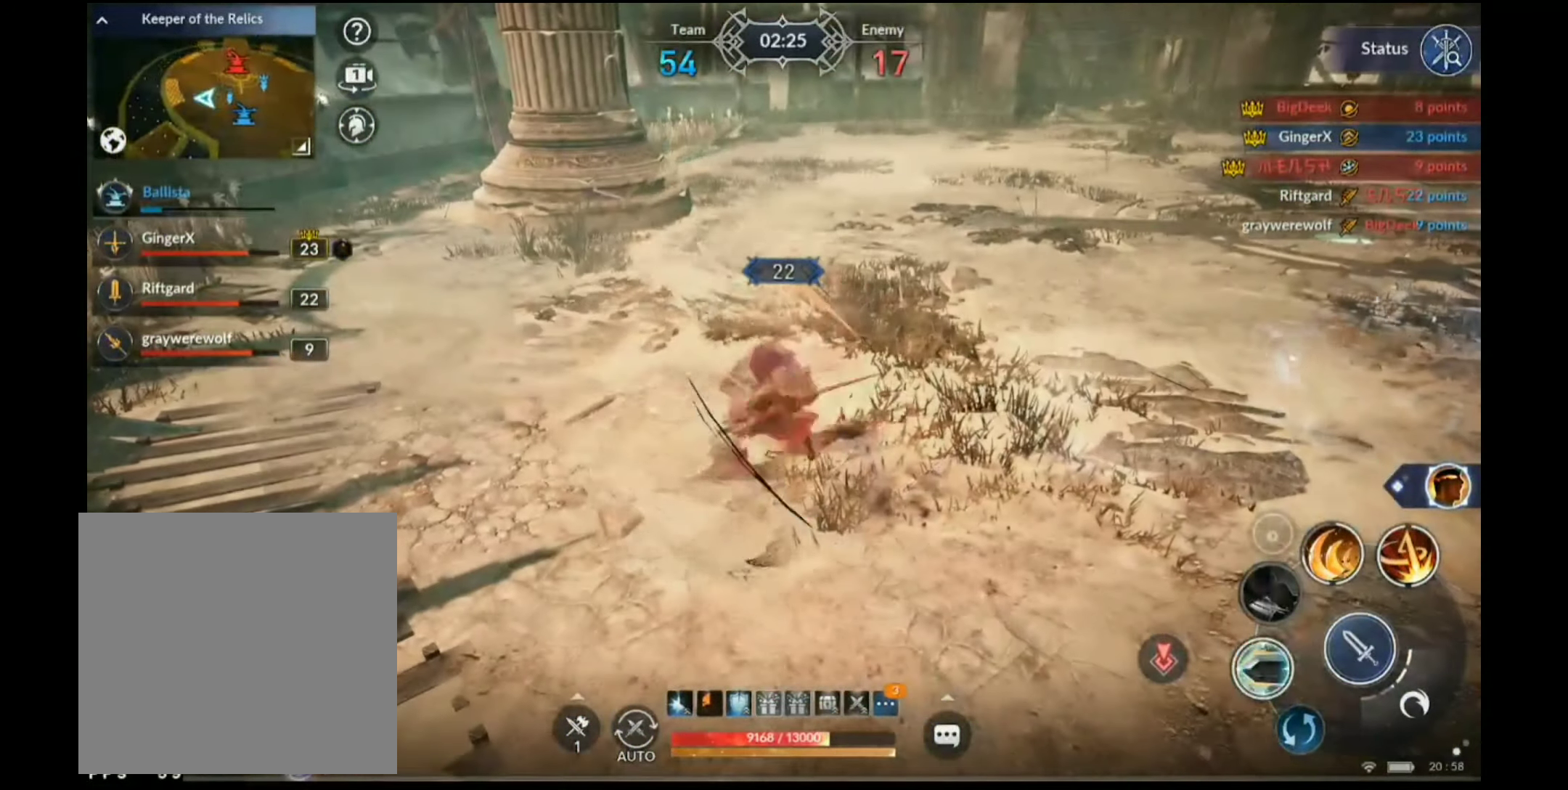
{"buttons": [], "left_stick": "up-left", "right_stick": "center", "events": []}
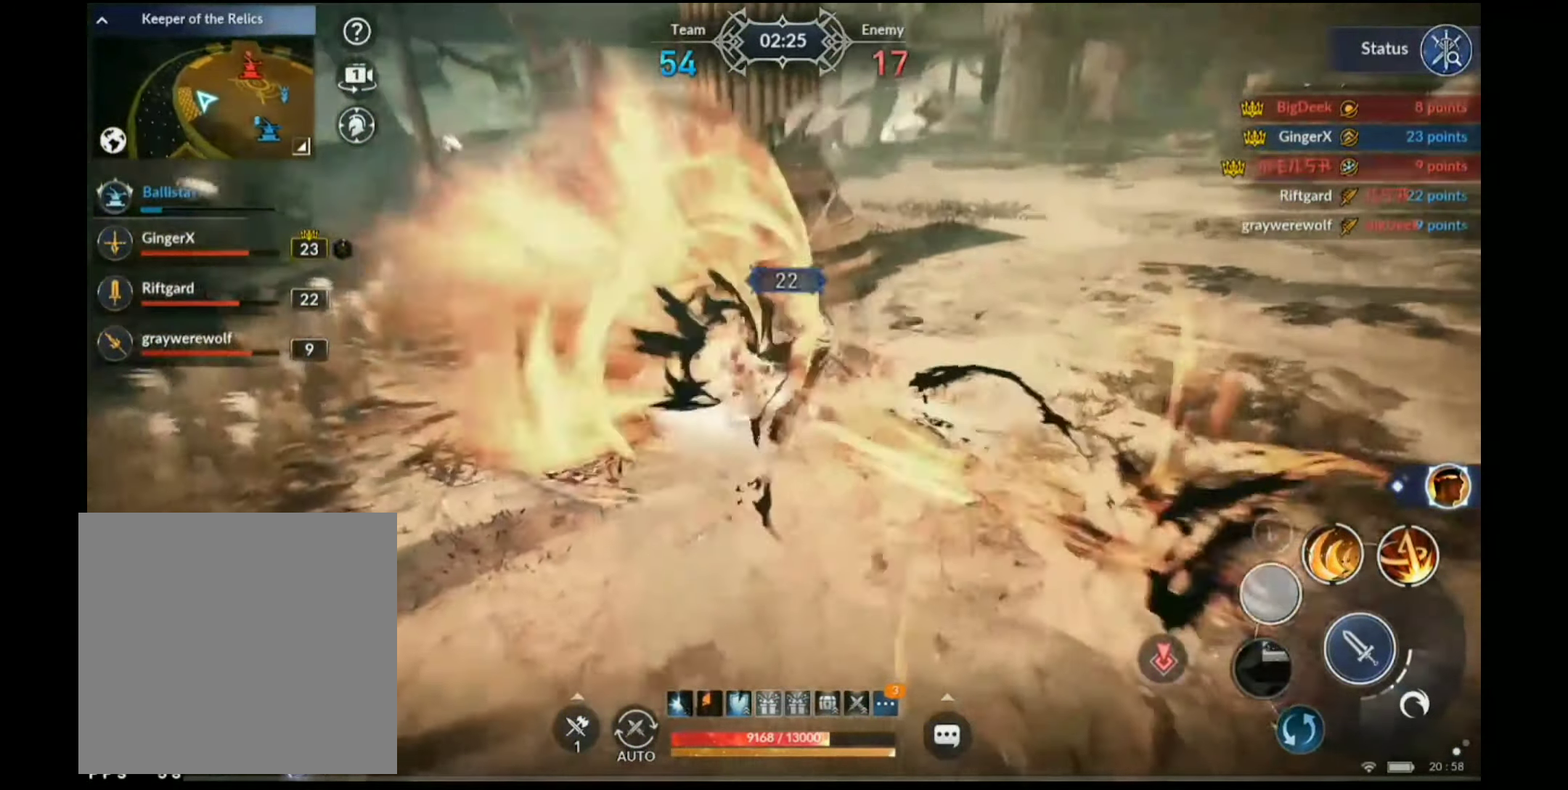
{"buttons": [], "left_stick": "center", "right_stick": "center", "events": [[34, "X", "down"], [267, "X", "up"], [367, "B", "down"], [467, "left_stick", "center"], [484, "B", "up"]]}
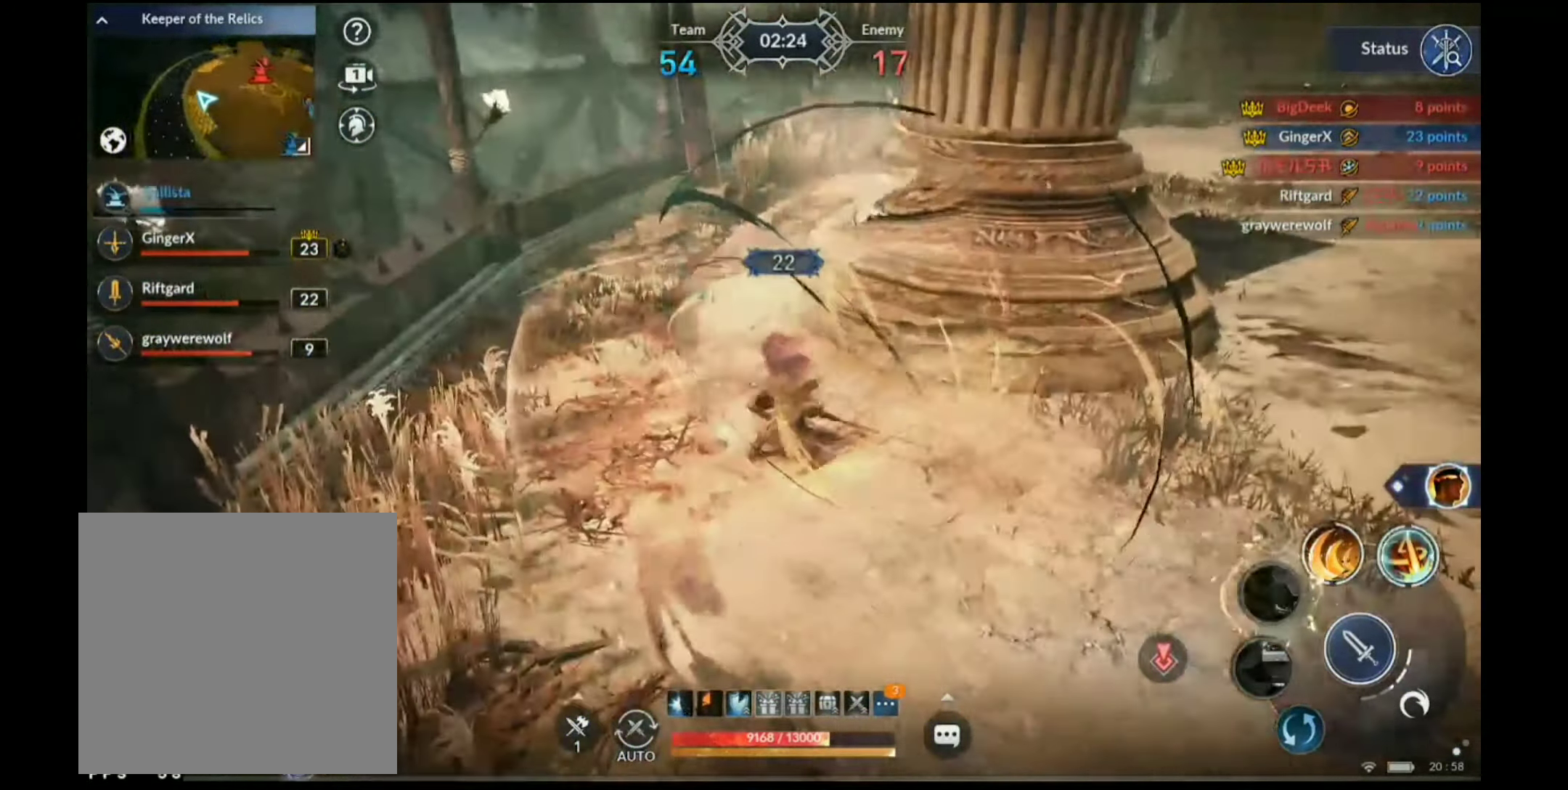
{"buttons": [], "left_stick": "center", "right_stick": "center", "events": [[250, "right_stick", "right"], [400, "right_stick", "center"]]}
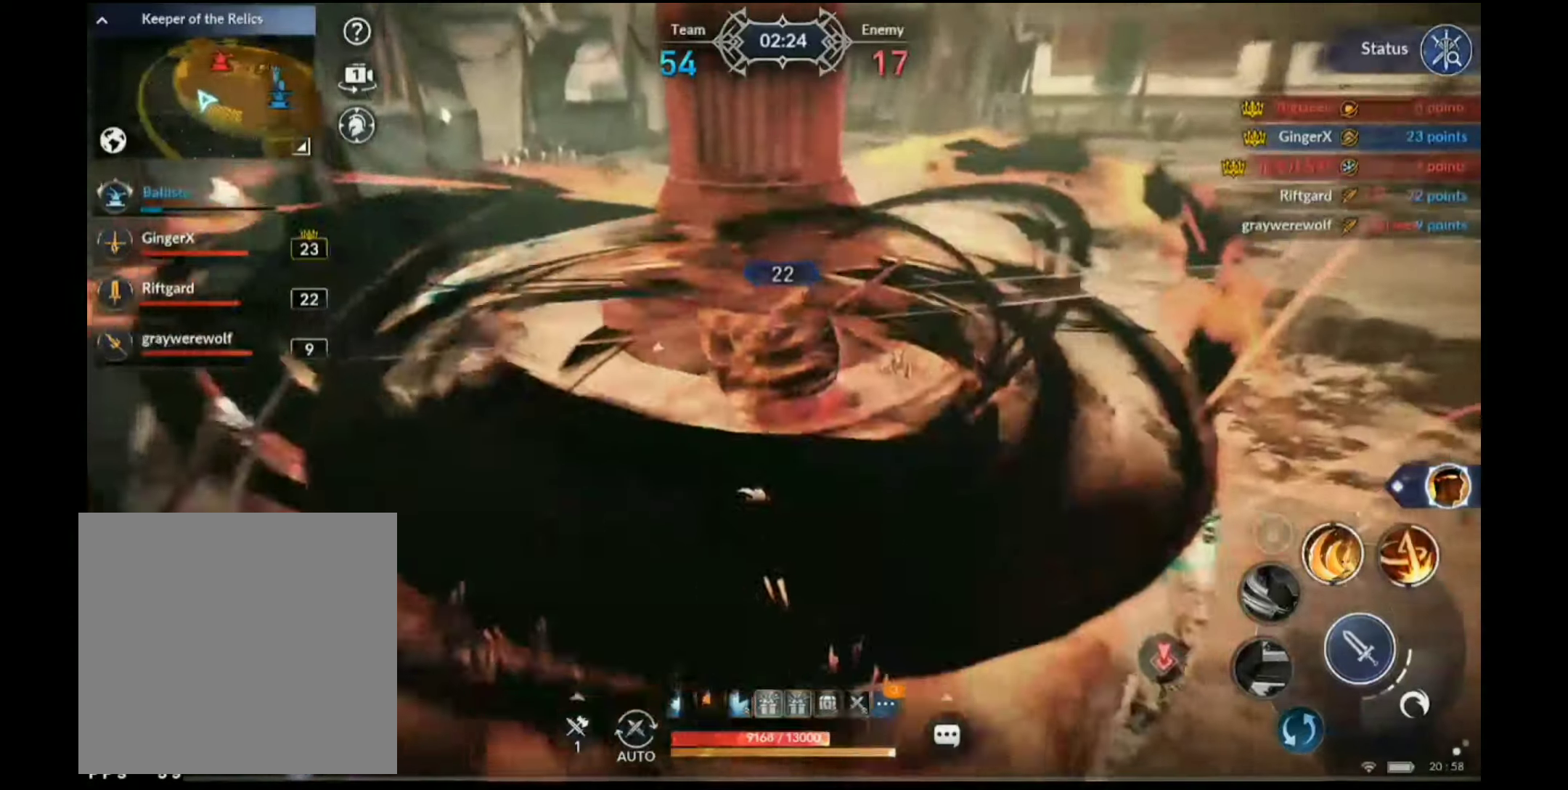
{"buttons": [], "left_stick": "center", "right_stick": "center", "events": []}
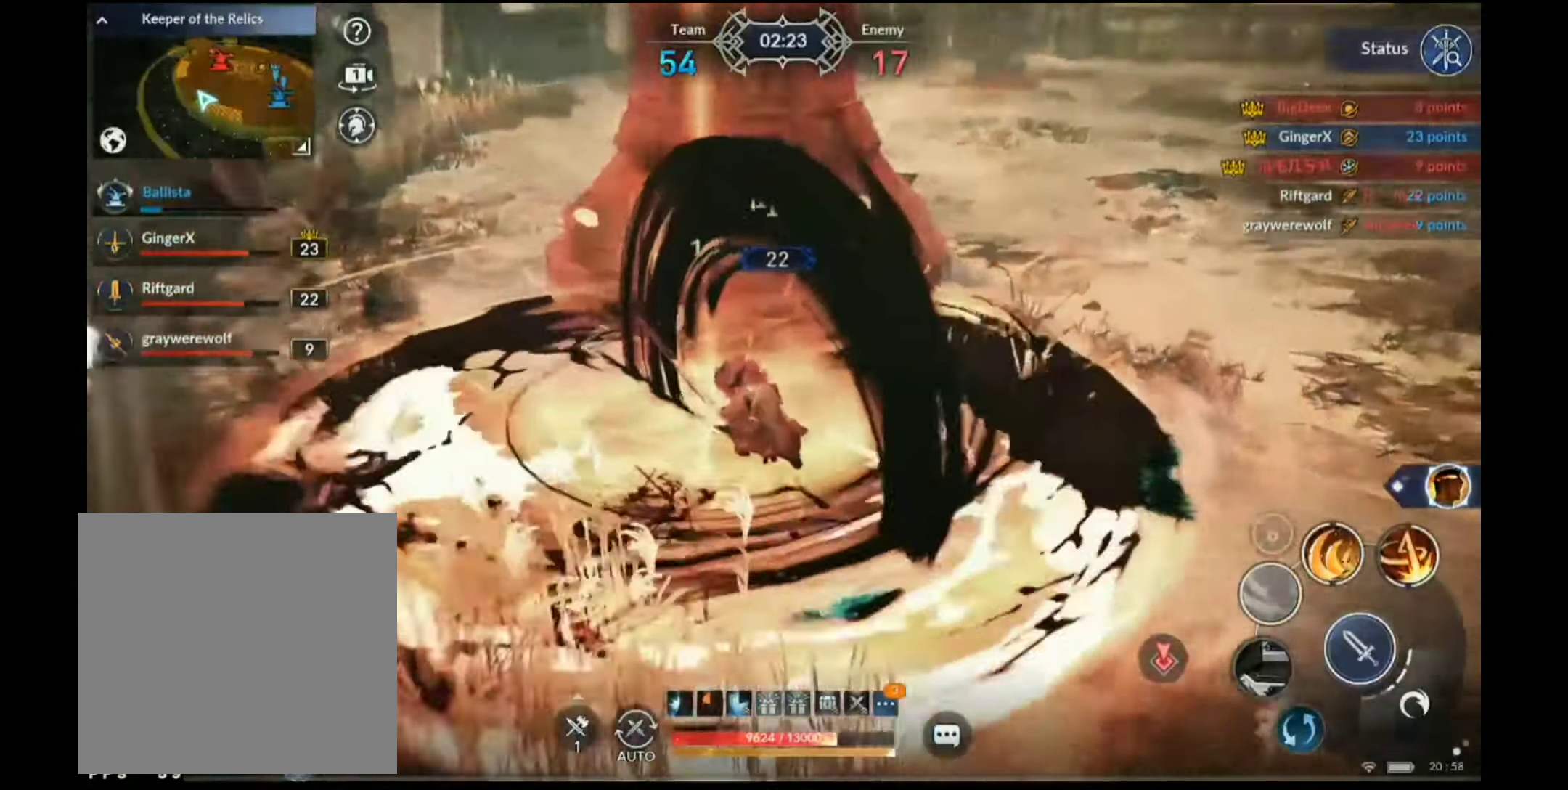
{"buttons": ["X"], "left_stick": "left", "right_stick": "center", "events": [[66, "left_stick", "right"], [116, "X", "down"], [350, "left_stick", "center"], [450, "left_stick", "left"]]}
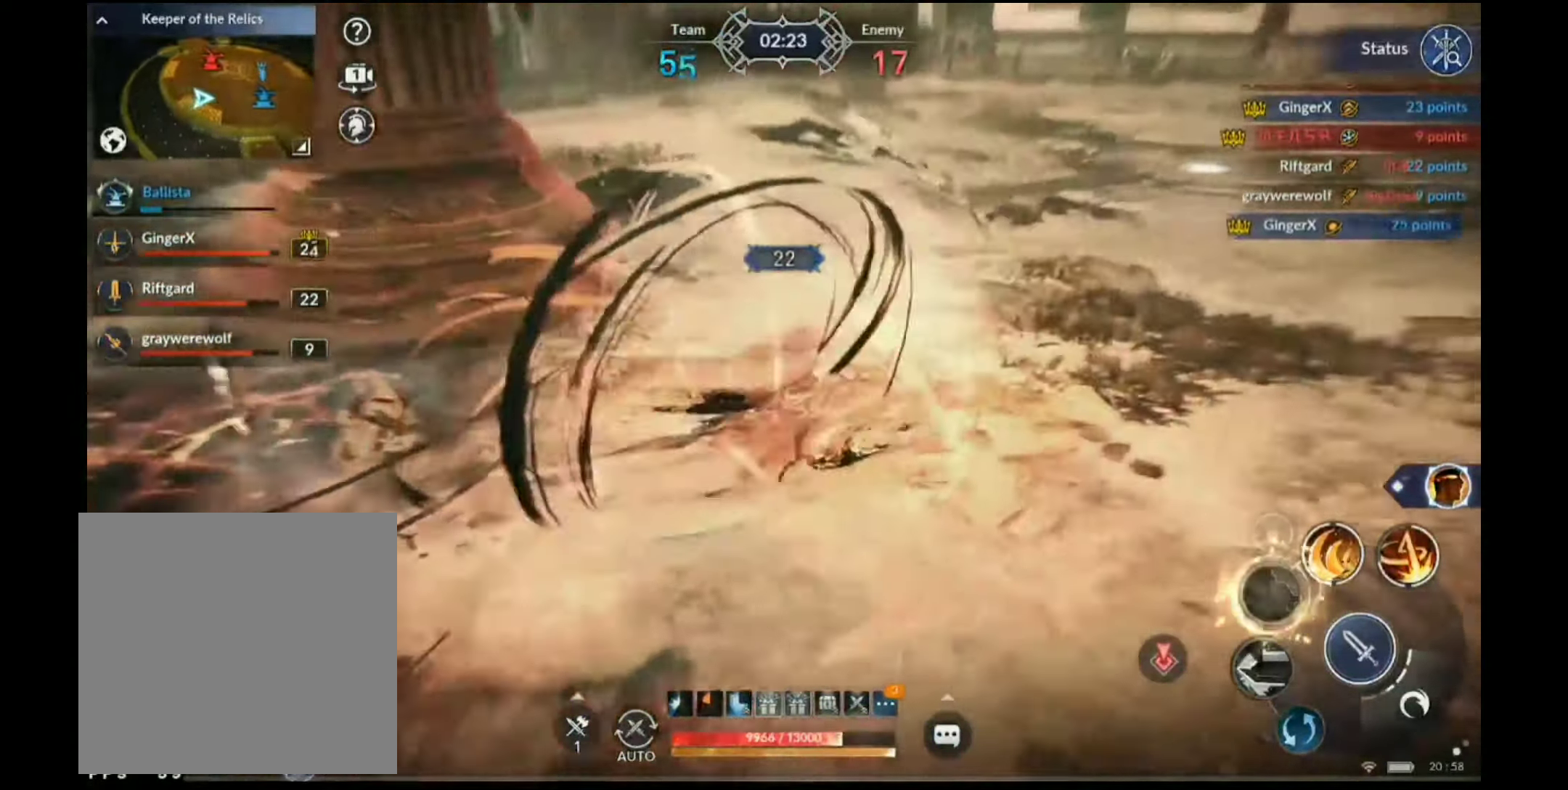
{"buttons": [], "left_stick": "center", "right_stick": "center", "events": [[250, "X", "up"], [250, "left_stick", "center"], [350, "B", "down"], [466, "B", "up"]]}
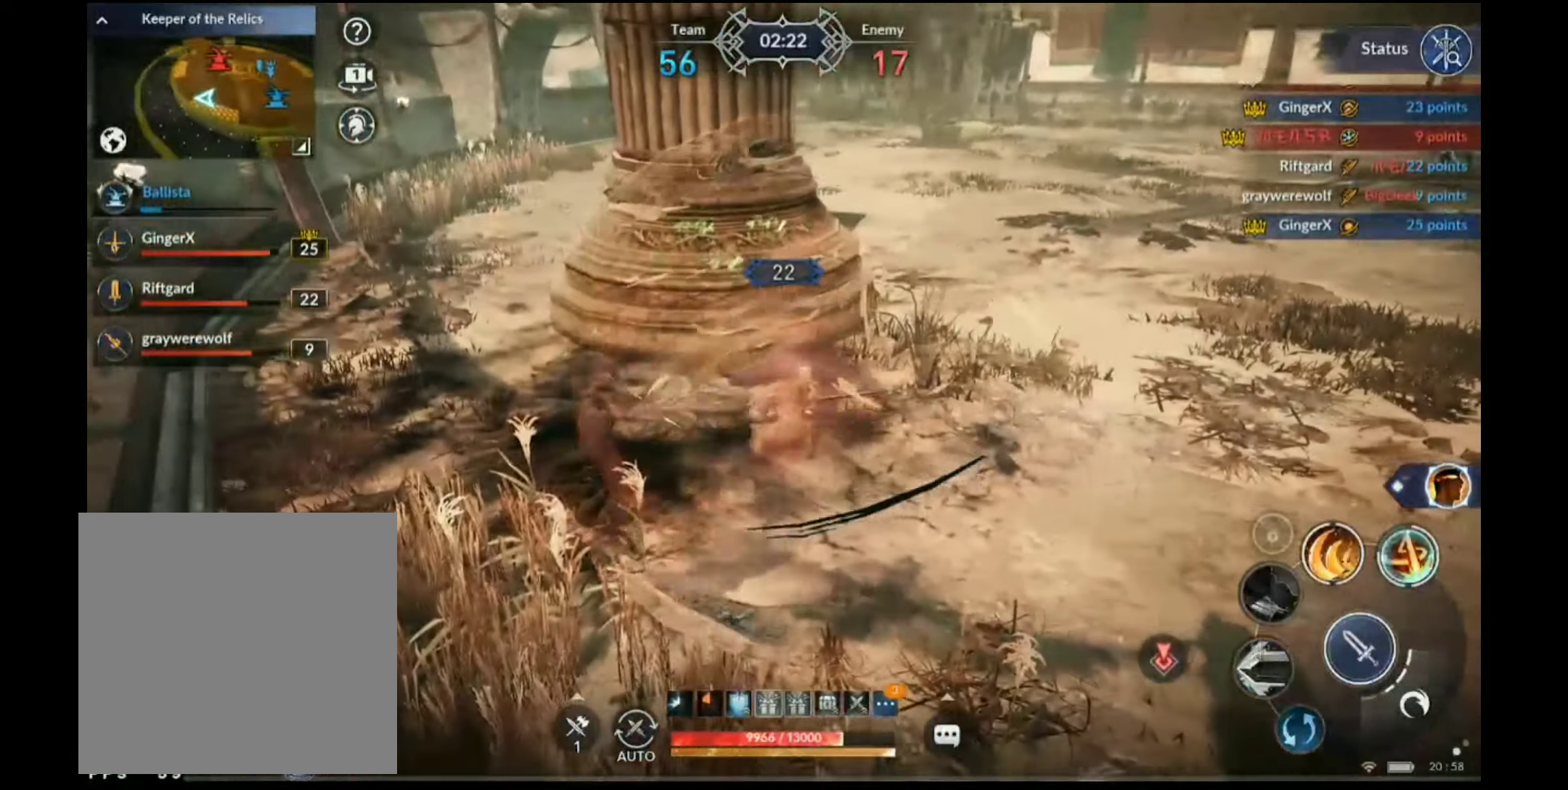
{"buttons": [], "left_stick": "center", "right_stick": "center", "events": []}
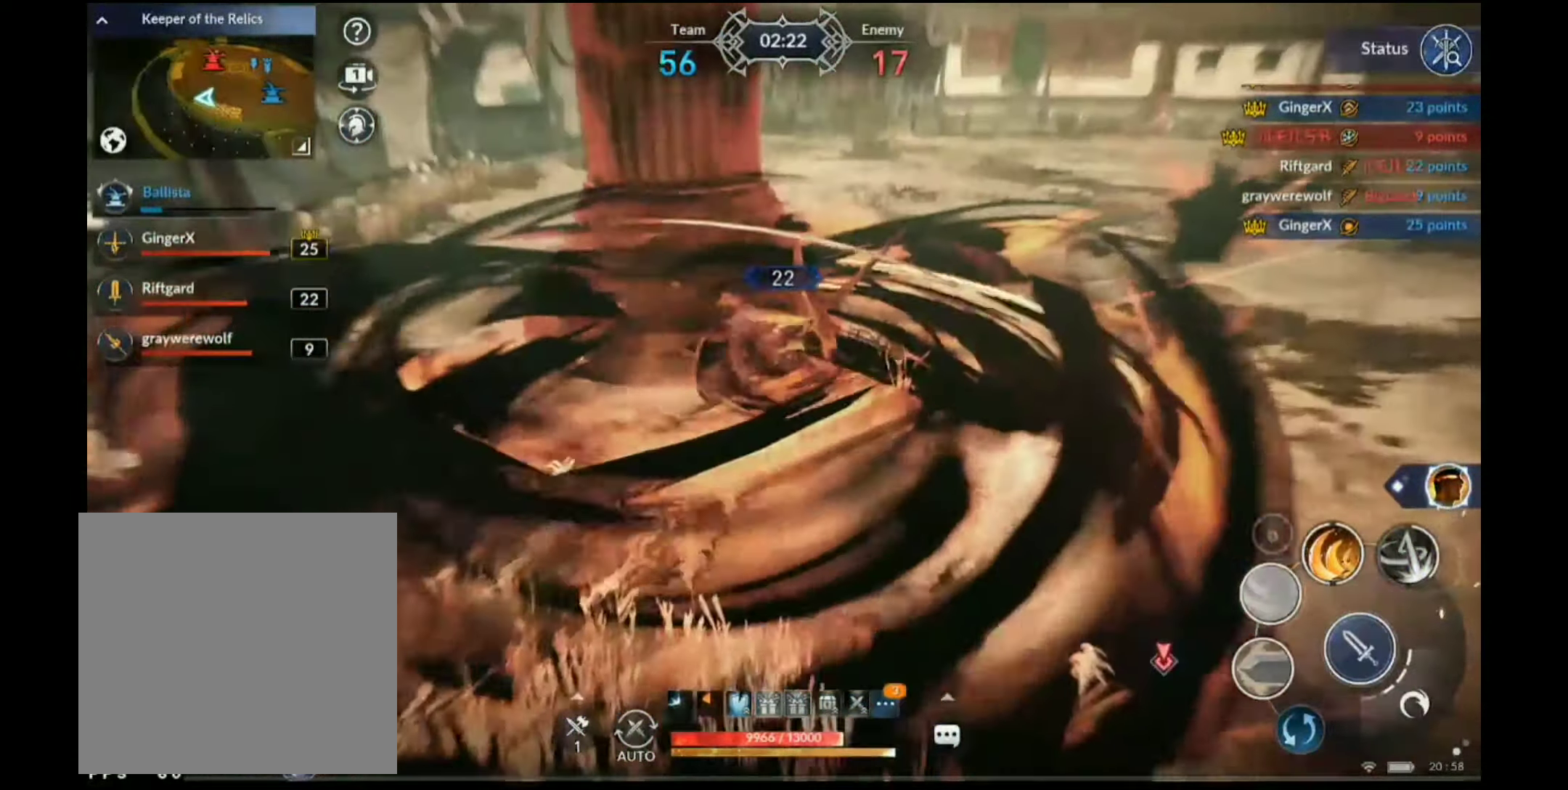
{"buttons": [], "left_stick": "center", "right_stick": "center", "events": []}
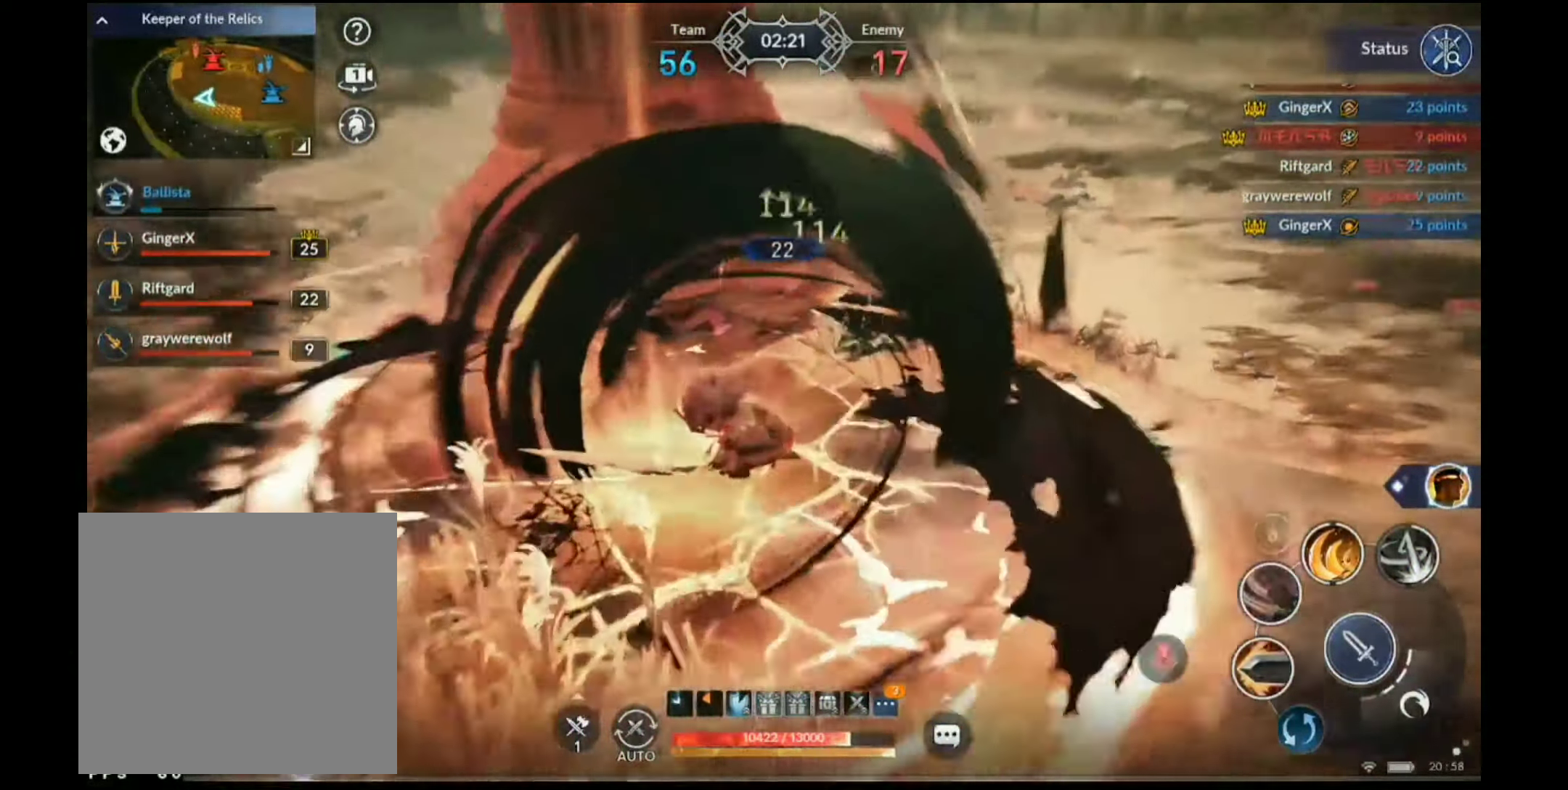
{"buttons": ["X"], "left_stick": "left", "right_stick": "center", "events": [[16, "left_stick", "right"], [33, "X", "down"], [283, "left_stick", "center"], [350, "left_stick", "left"]]}
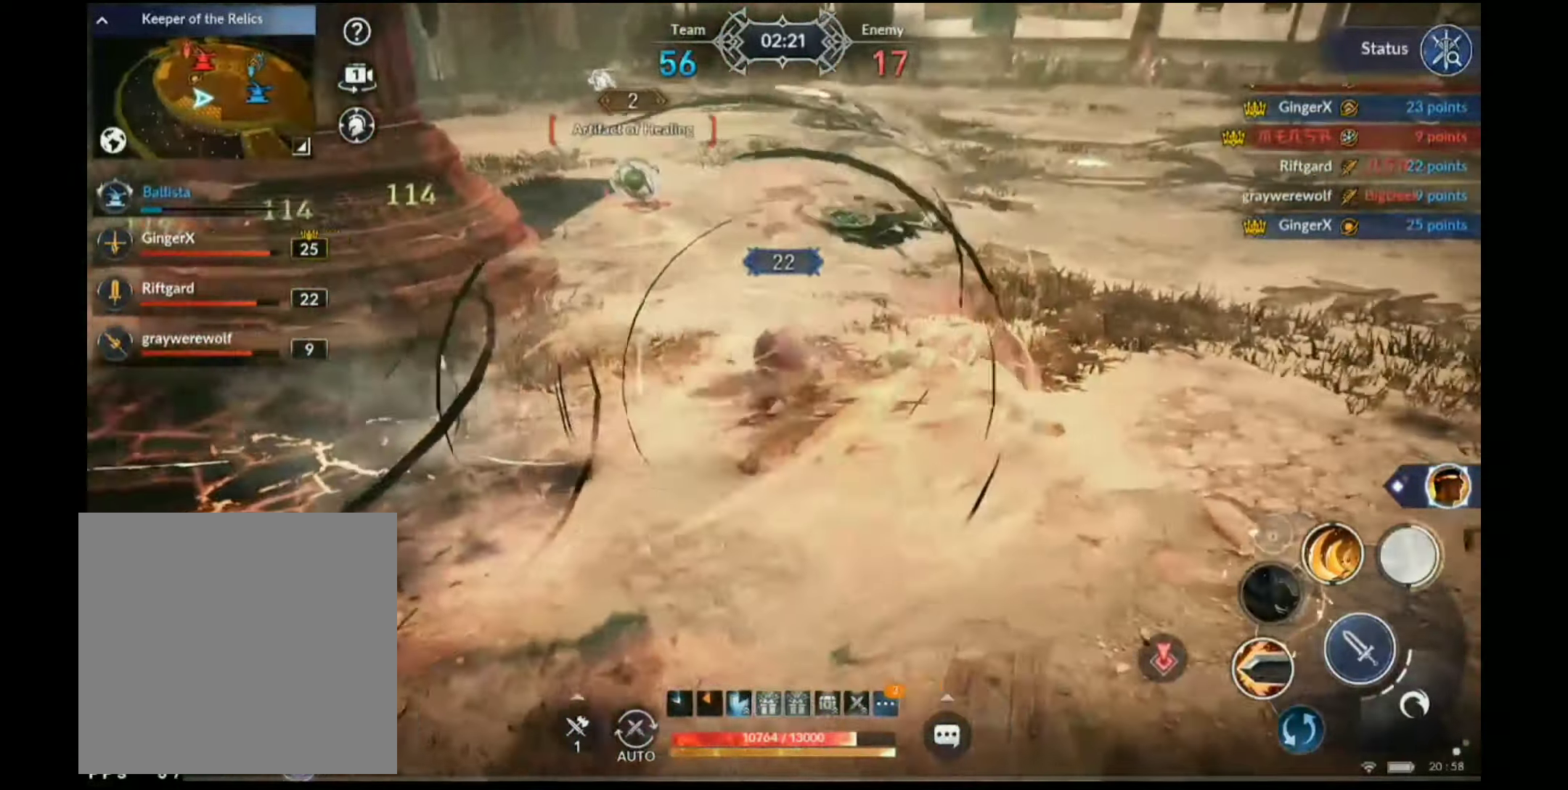
{"buttons": [], "left_stick": "center", "right_stick": "center", "events": [[216, "X", "up"], [283, "left_stick", "center"], [333, "B", "down"], [416, "B", "up"]]}
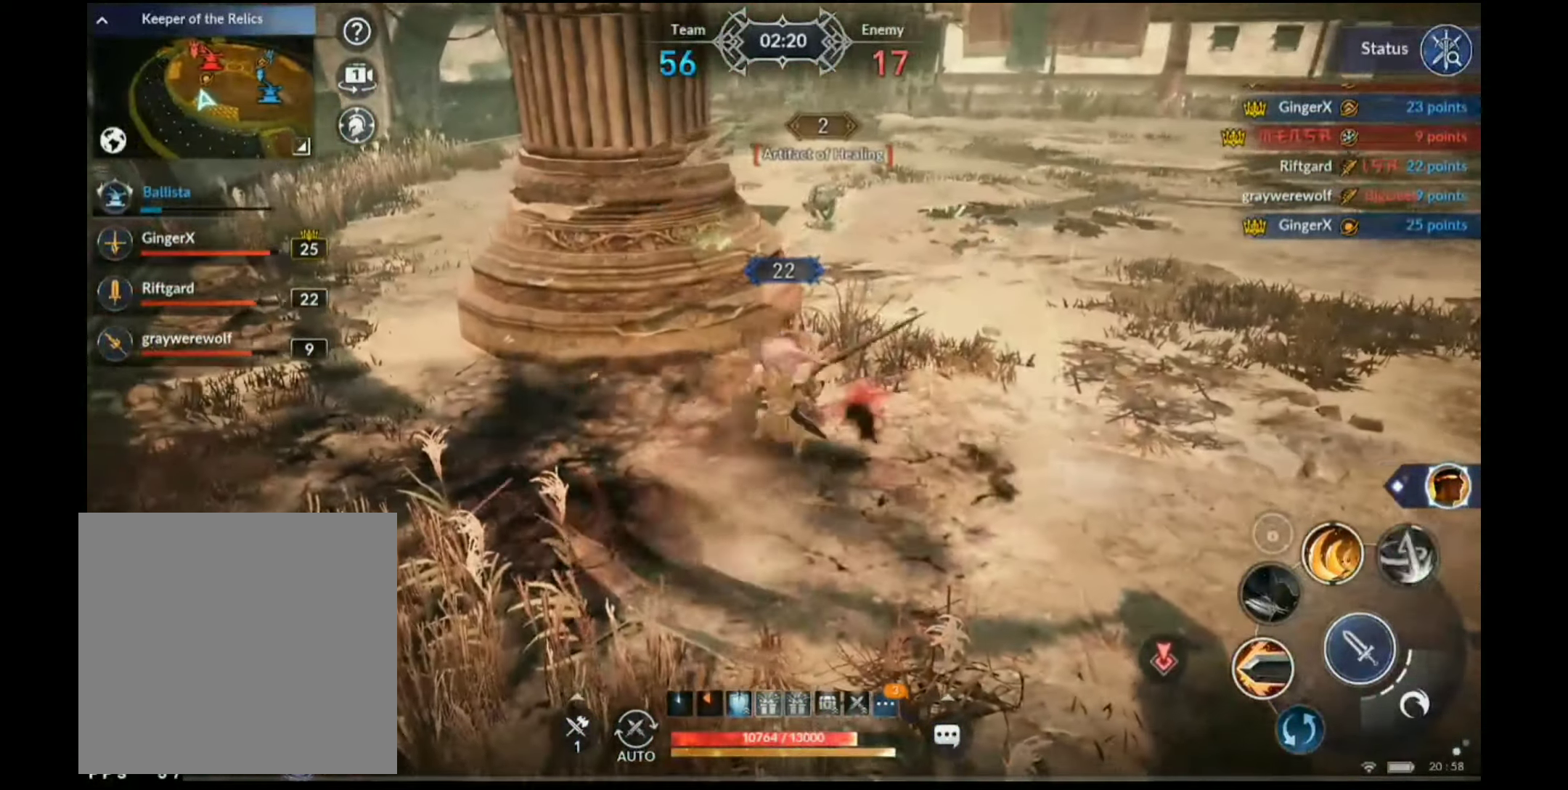
{"buttons": ["X"], "left_stick": "up-right", "right_stick": "center", "events": [[400, "X", "down"], [400, "left_stick", "up-right"]]}
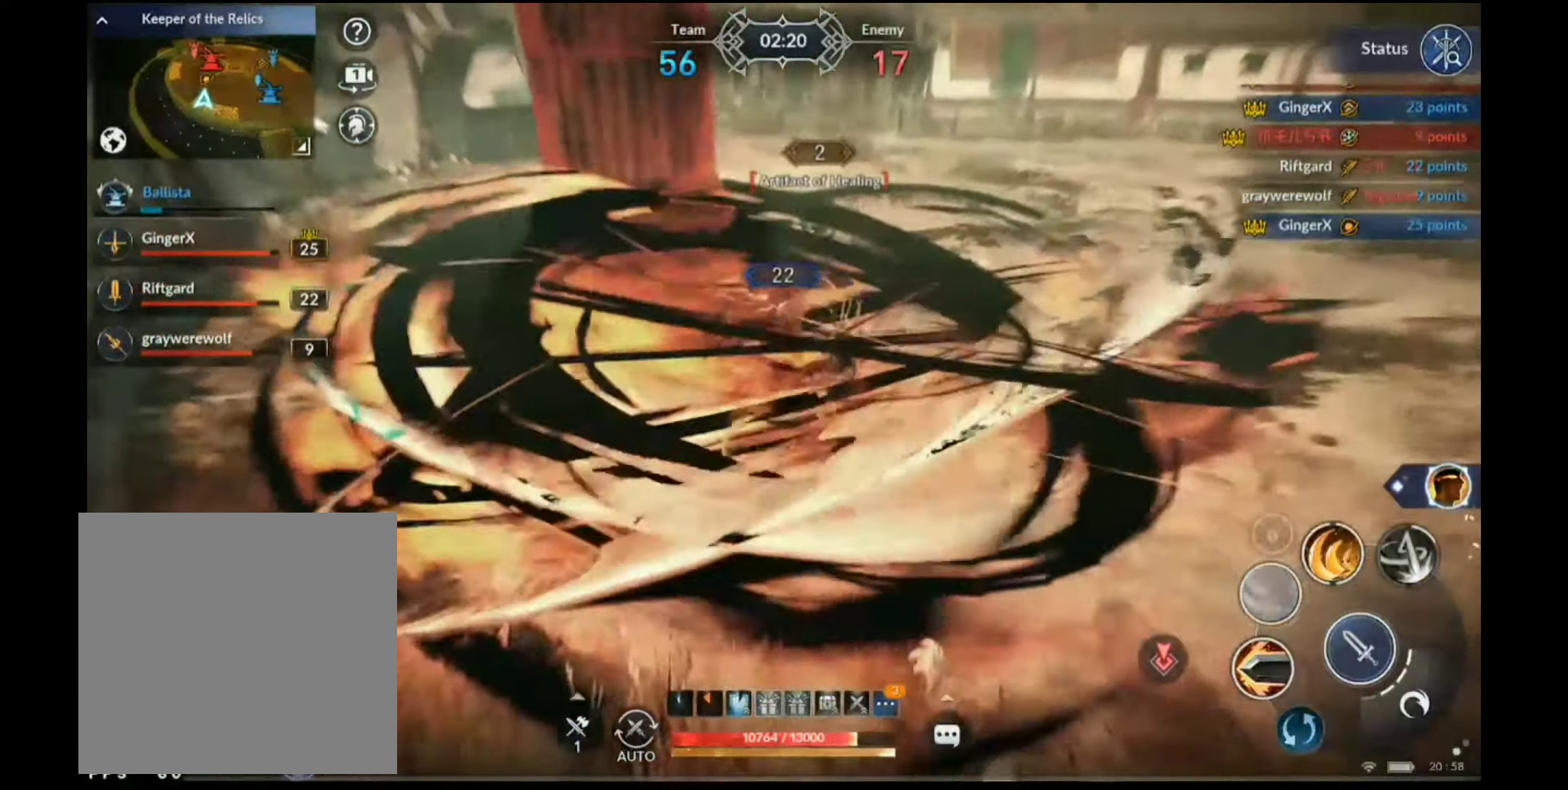
{"buttons": ["Y"], "left_stick": "up", "right_stick": "center", "events": [[133, "X", "up"], [133, "left_stick", "up"], [150, "Y", "down"]]}
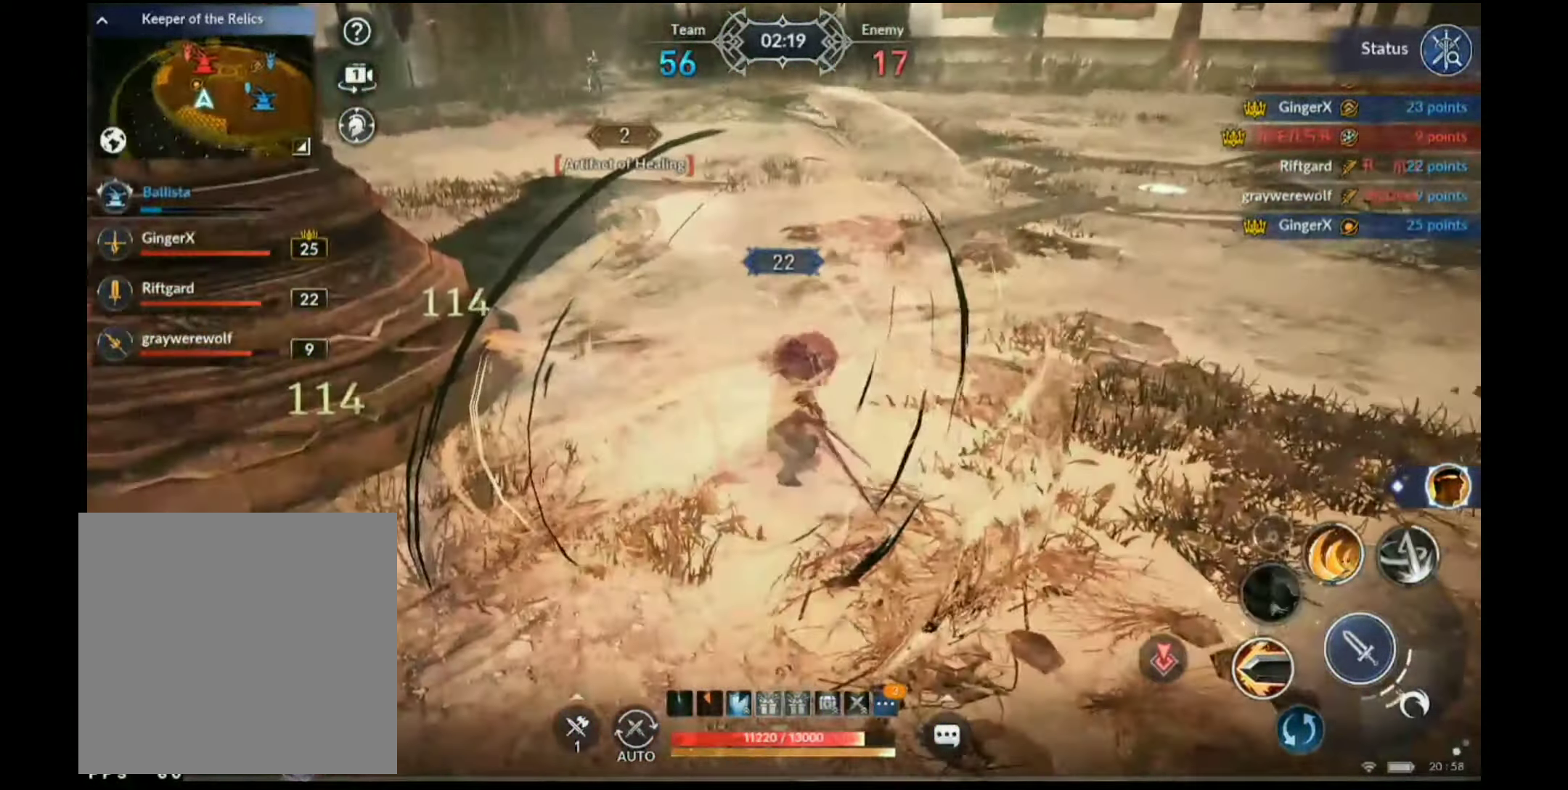
{"buttons": ["X"], "left_stick": "down", "right_stick": "center", "events": [[166, "Y", "up"], [183, "left_stick", "center"], [450, "X", "down"], [466, "left_stick", "down"]]}
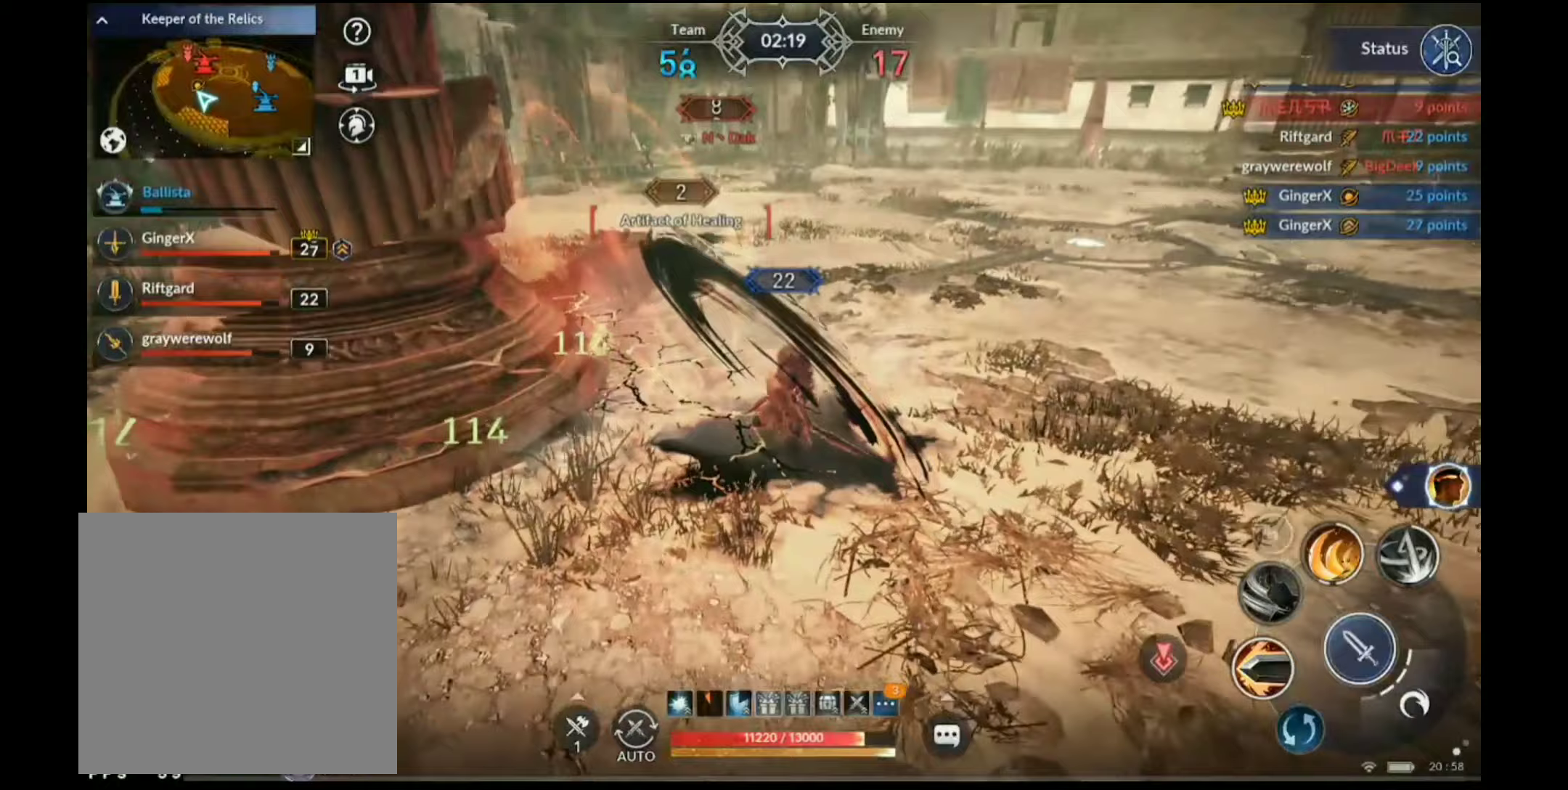
{"buttons": ["X"], "left_stick": "up", "right_stick": "center", "events": [[67, "left_stick", "down-left"], [217, "left_stick", "left"], [383, "left_stick", "up"]]}
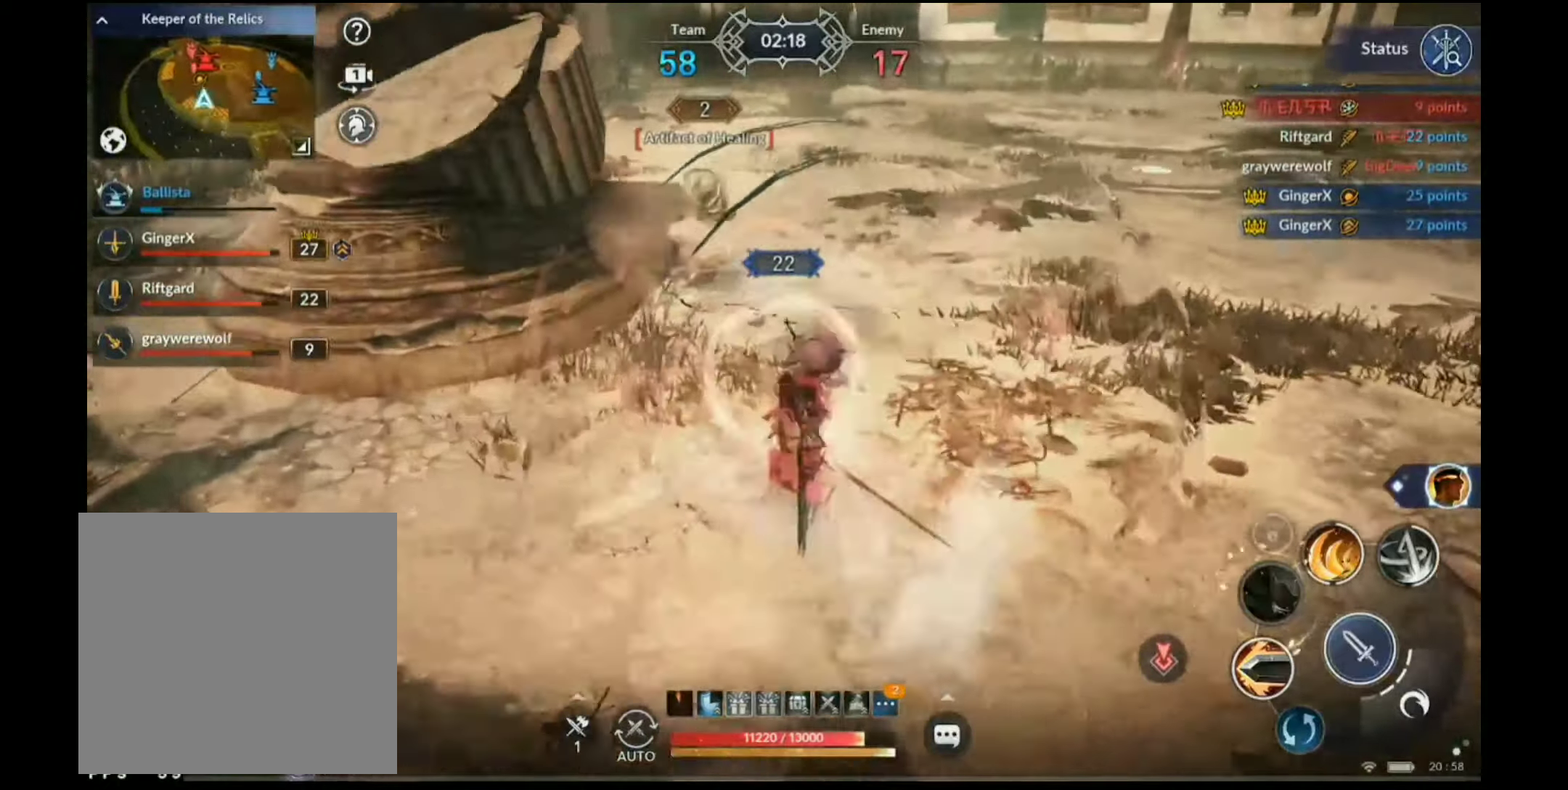
{"buttons": ["Y"], "left_stick": "up", "right_stick": "center", "events": [[150, "X", "up"], [233, "Y", "down"]]}
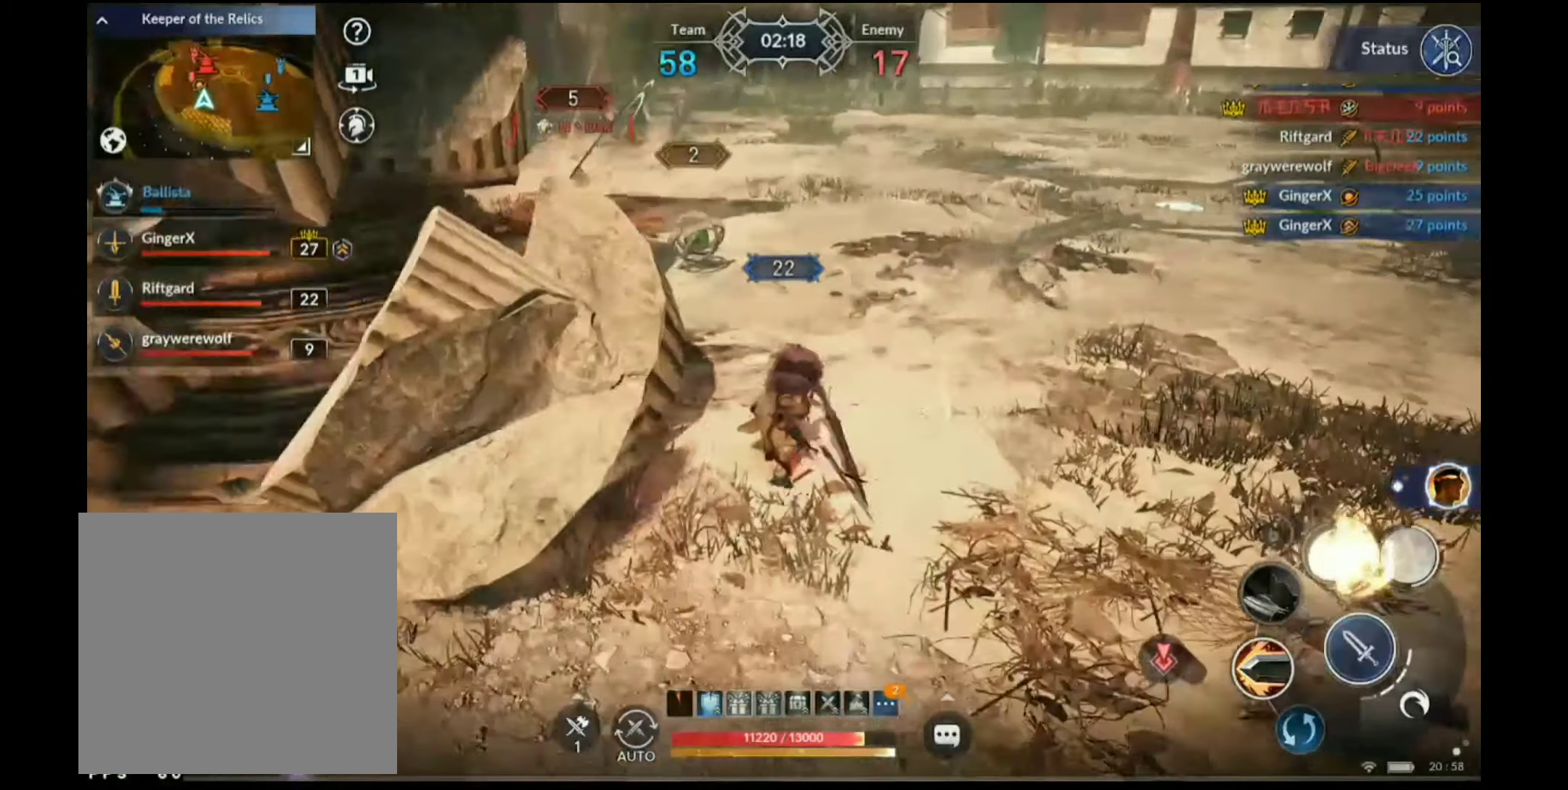
{"buttons": ["X"], "left_stick": "down", "right_stick": "center", "events": [[50, "Y", "up"], [83, "left_stick", "center"], [317, "X", "down"], [317, "left_stick", "down"]]}
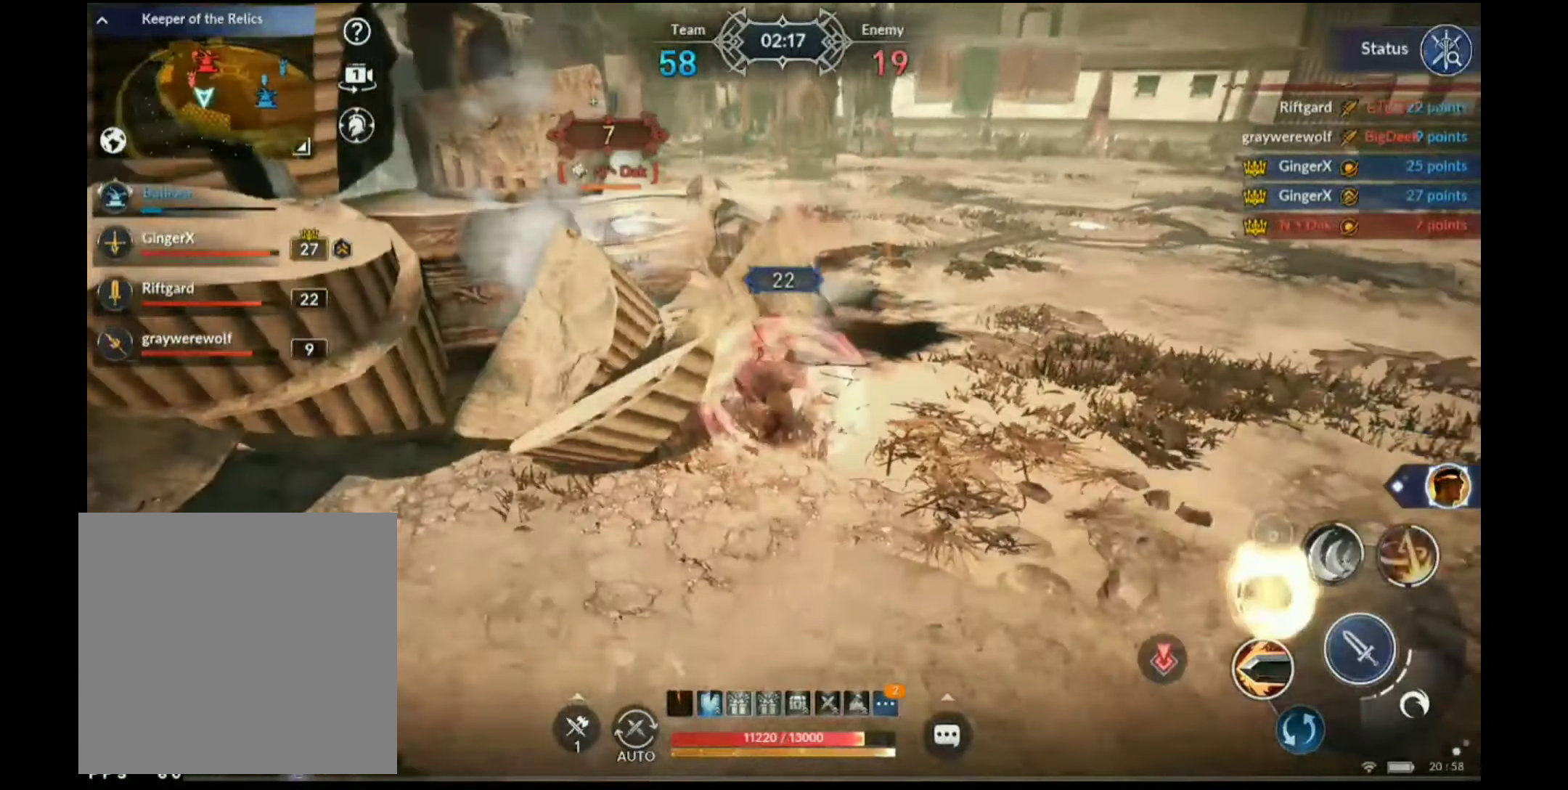
{"buttons": [], "left_stick": "down", "right_stick": "center", "events": [[450, "X", "up"]]}
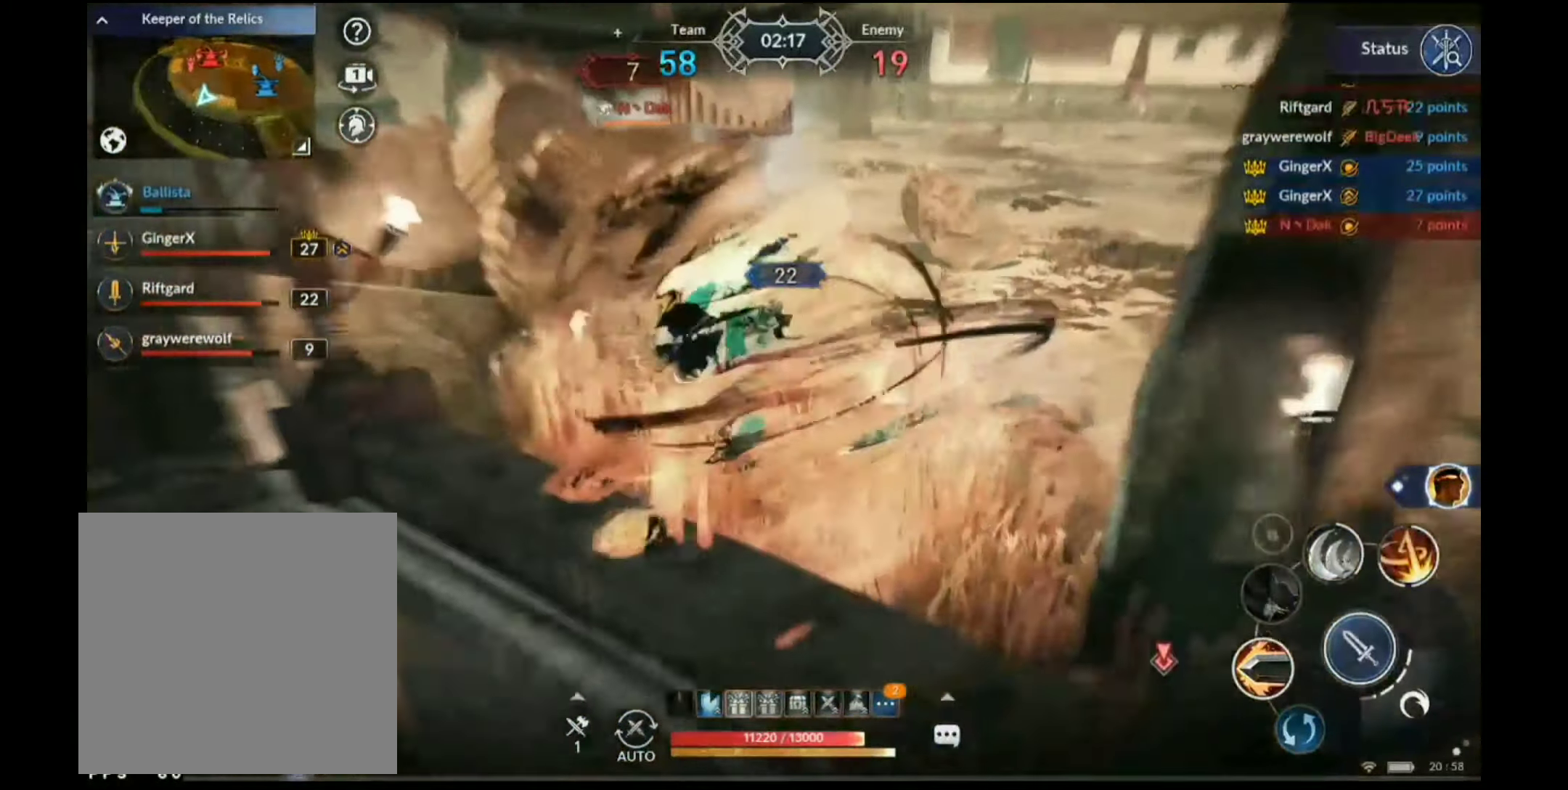
{"buttons": [], "left_stick": "center", "right_stick": "center", "events": [[100, "left_stick", "center"], [200, "A", "down"], [317, "A", "up"]]}
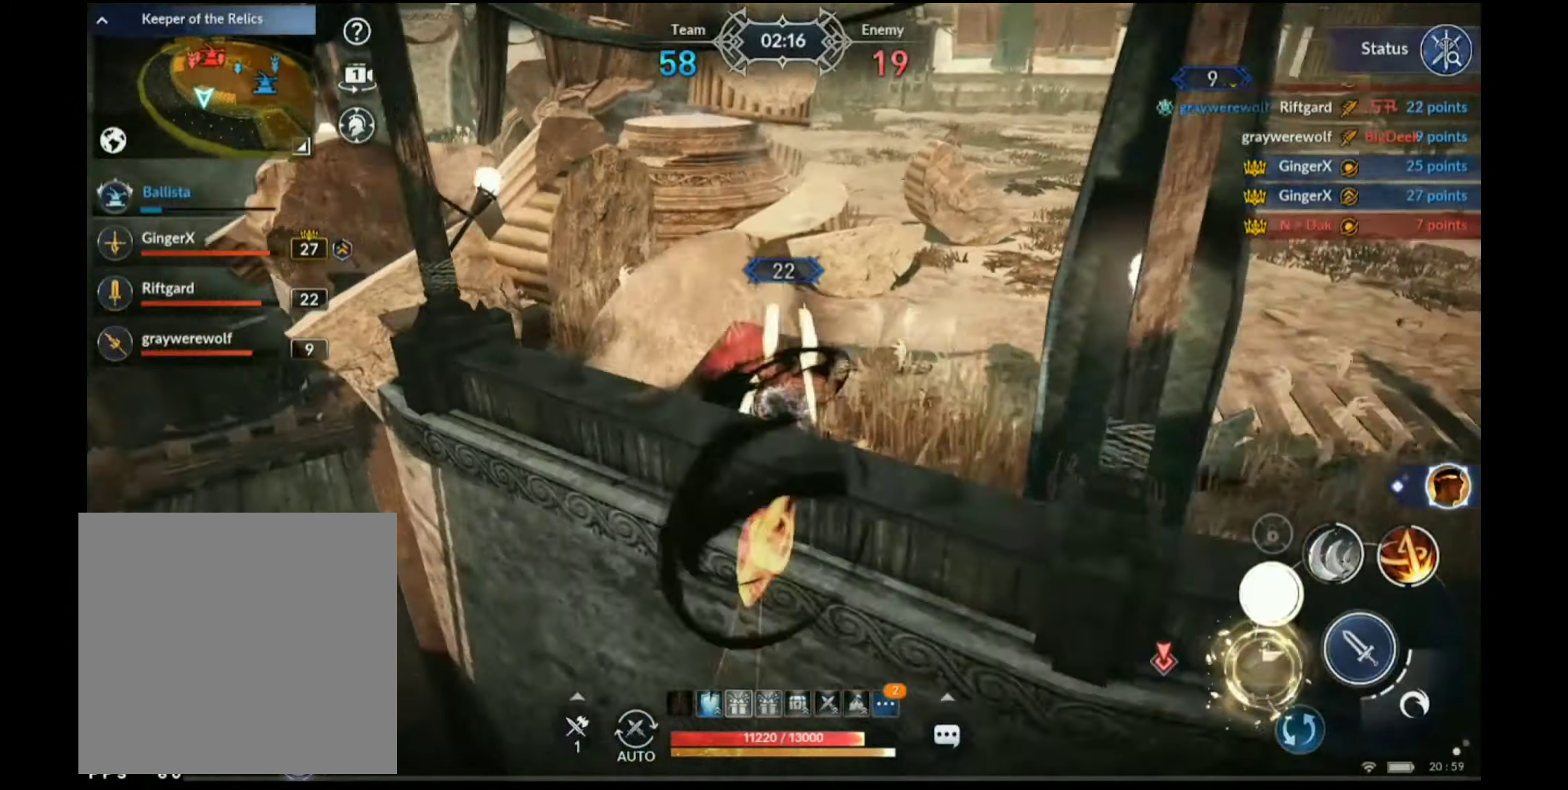
{"buttons": ["X"], "left_stick": "up-left", "right_stick": "center", "events": [[267, "X", "down"], [267, "left_stick", "up-left"]]}
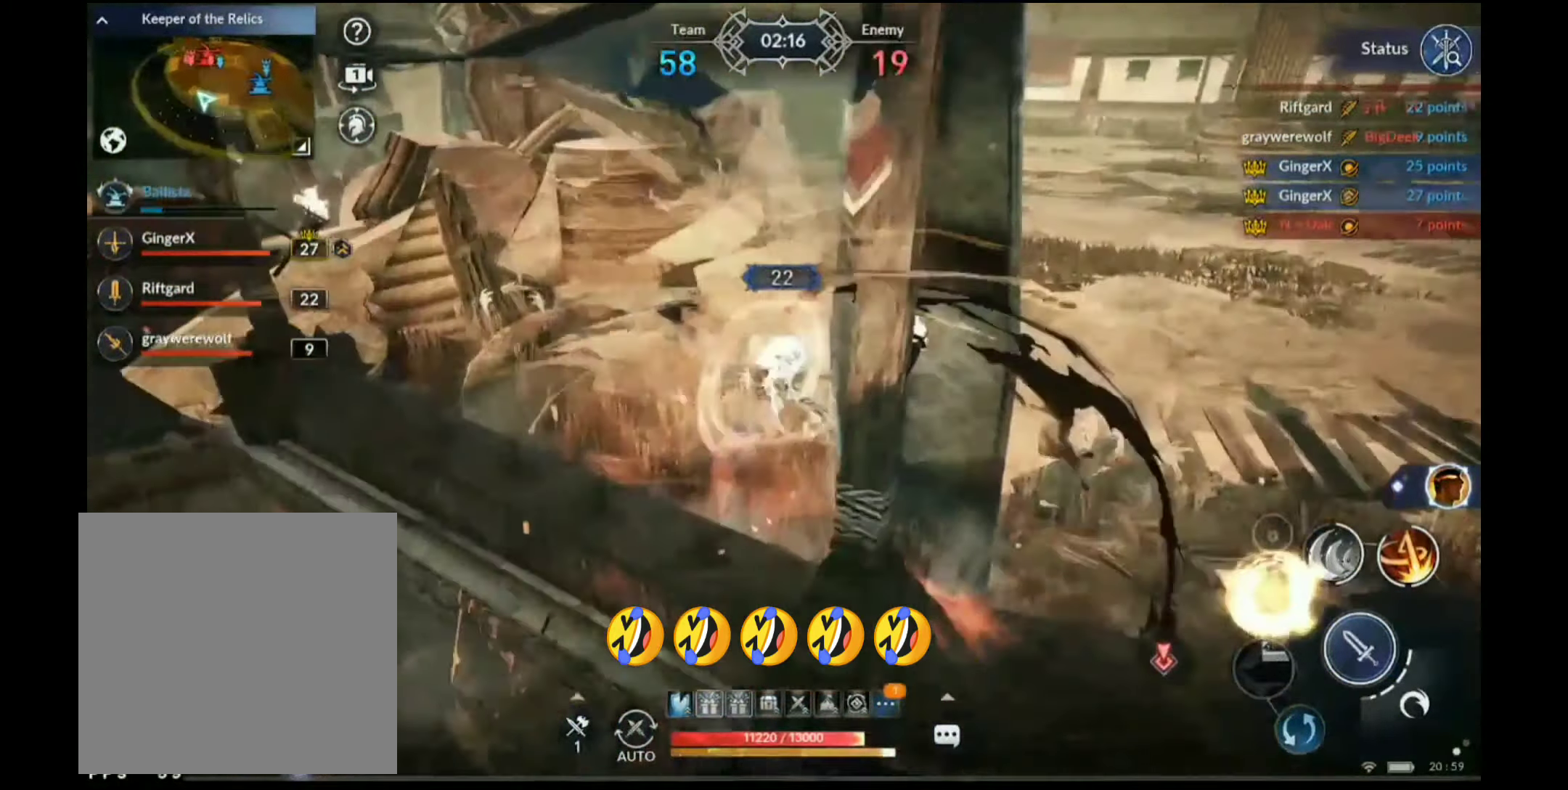
{"buttons": [], "left_stick": "down", "right_stick": "center", "events": [[50, "left_stick", "down-left"], [167, "left_stick", "down"], [450, "X", "up"]]}
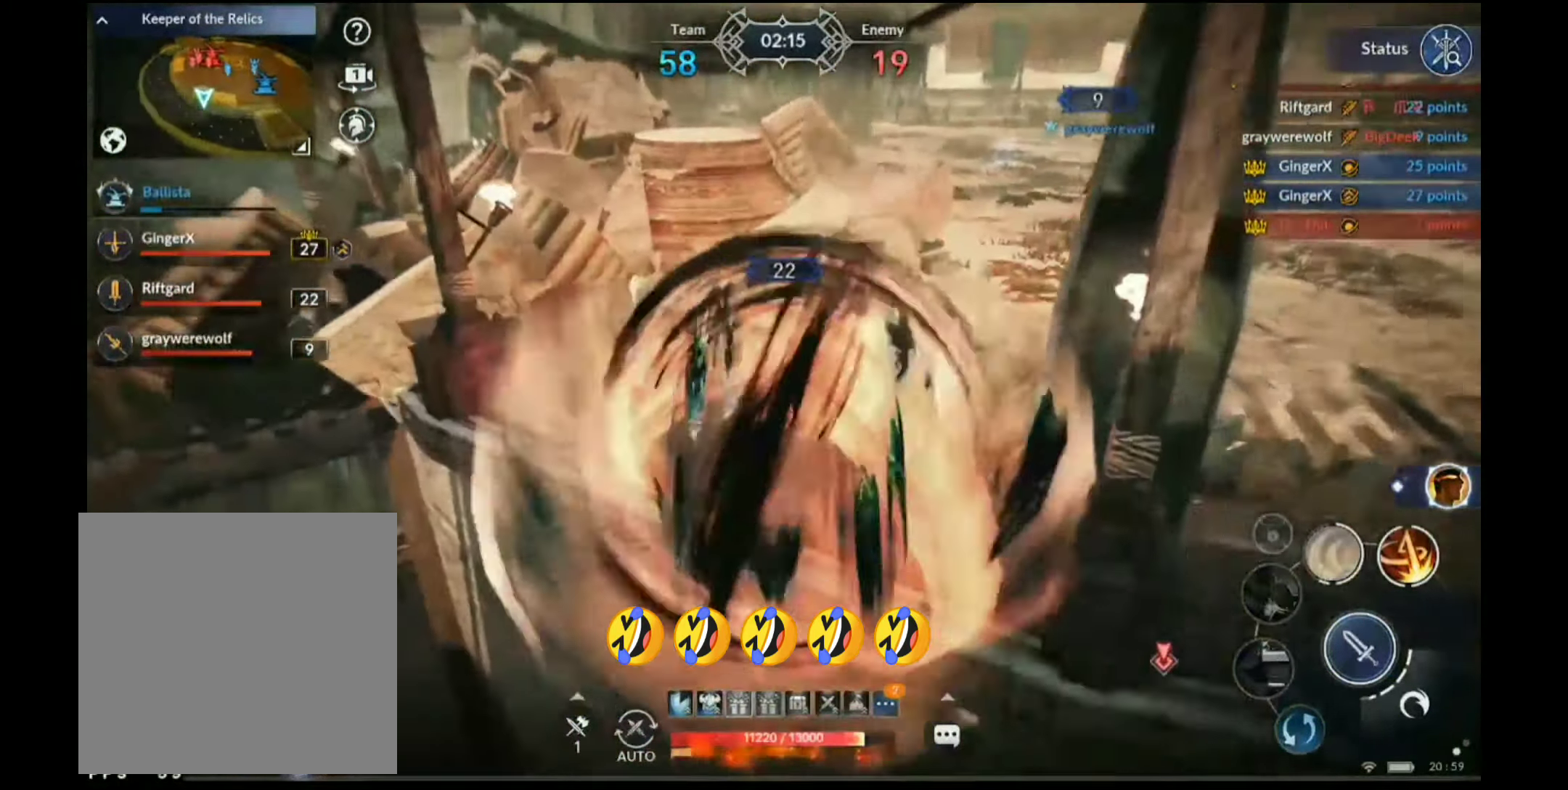
{"buttons": [], "left_stick": "center", "right_stick": "center", "events": [[17, "left_stick", "down-left"], [117, "left_stick", "up-left"], [150, "B", "down"], [183, "left_stick", "up"], [250, "B", "up"], [300, "left_stick", "center"]]}
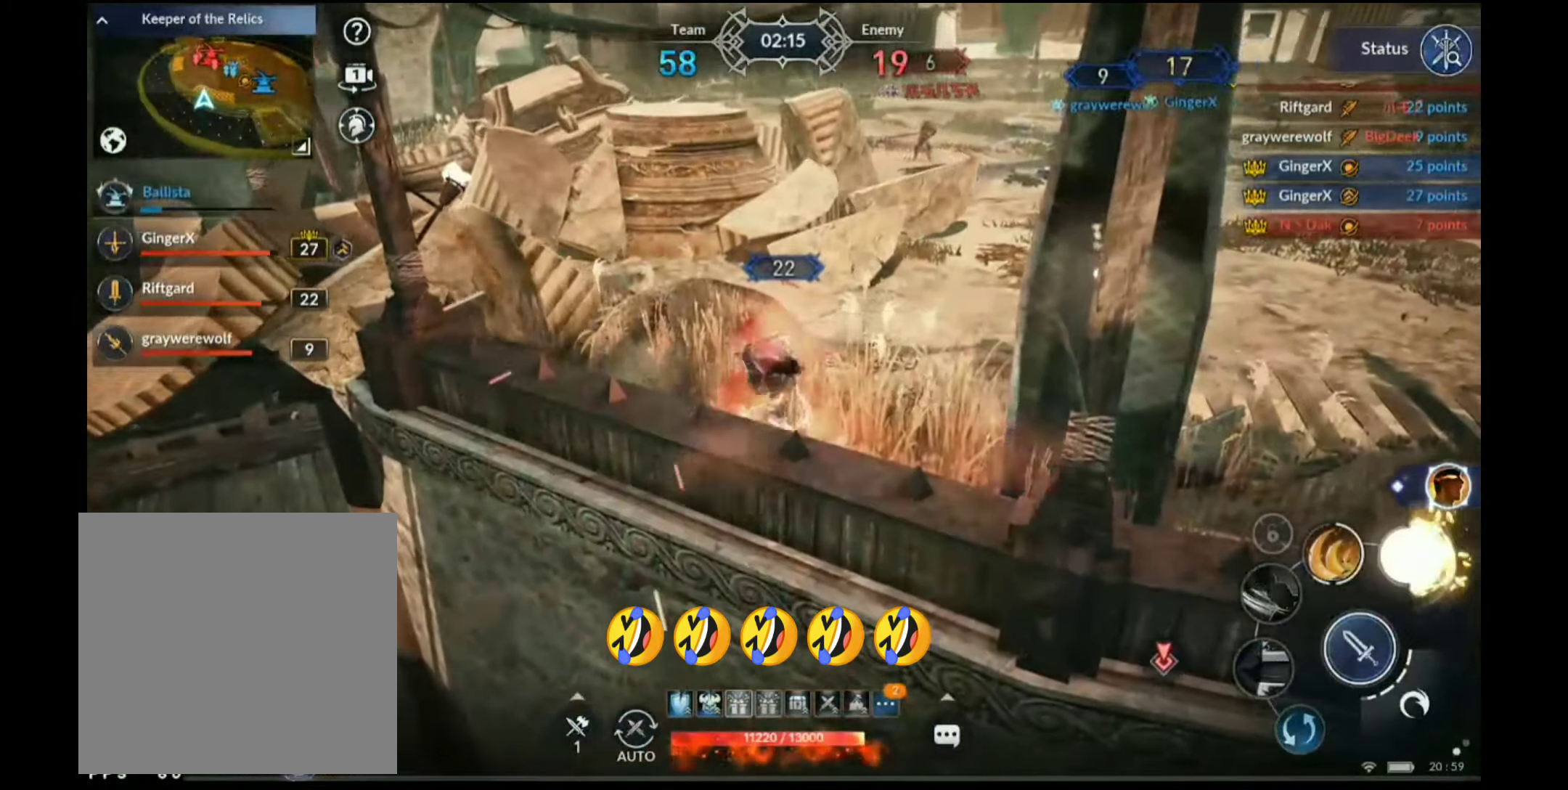
{"buttons": [], "left_stick": "up-right", "right_stick": "center", "events": [[483, "left_stick", "up-right"]]}
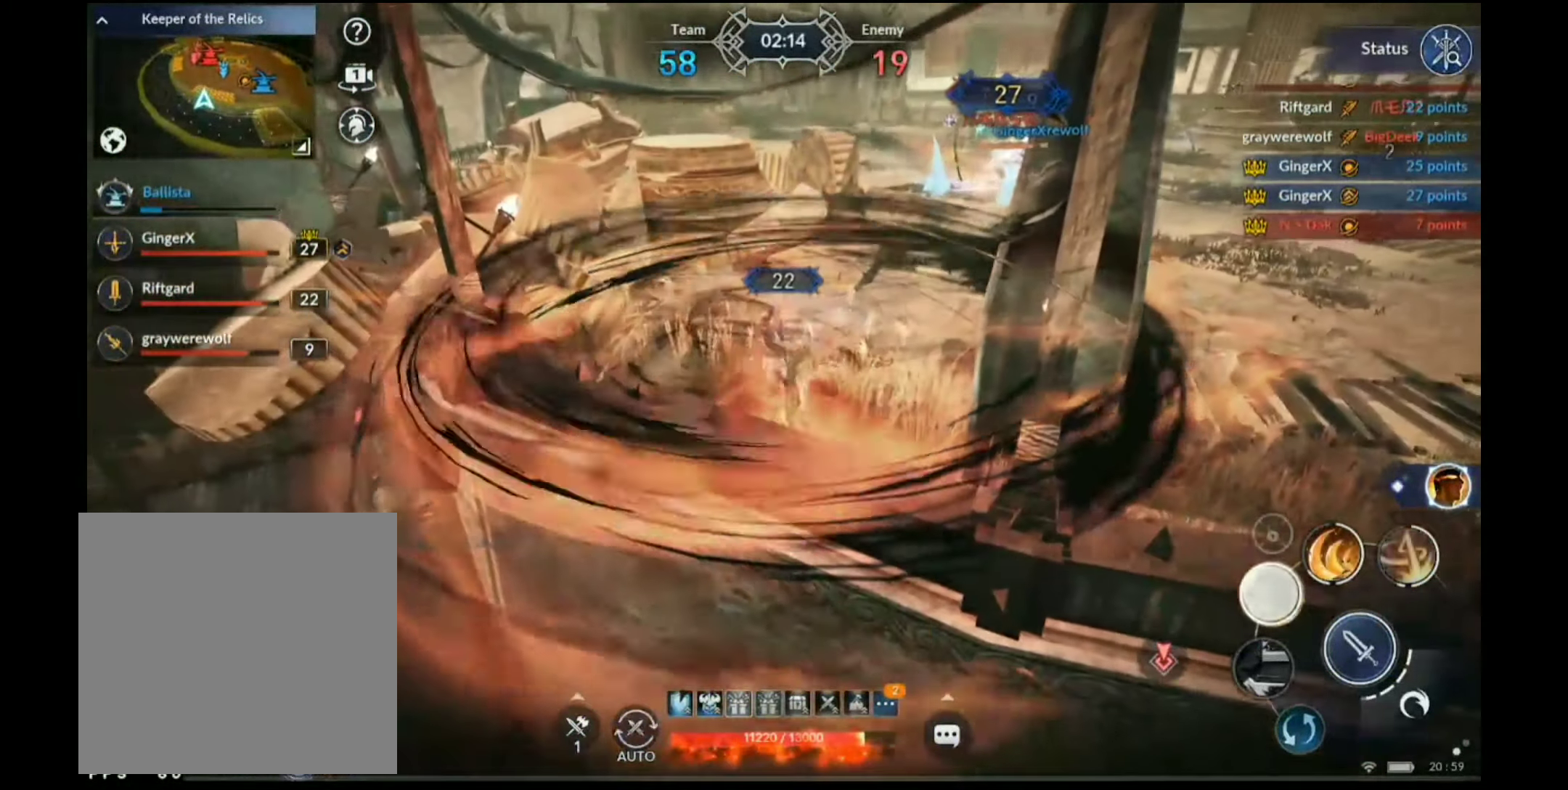
{"buttons": ["X"], "left_stick": "up-right", "right_stick": "center", "events": [[117, "X", "down"]]}